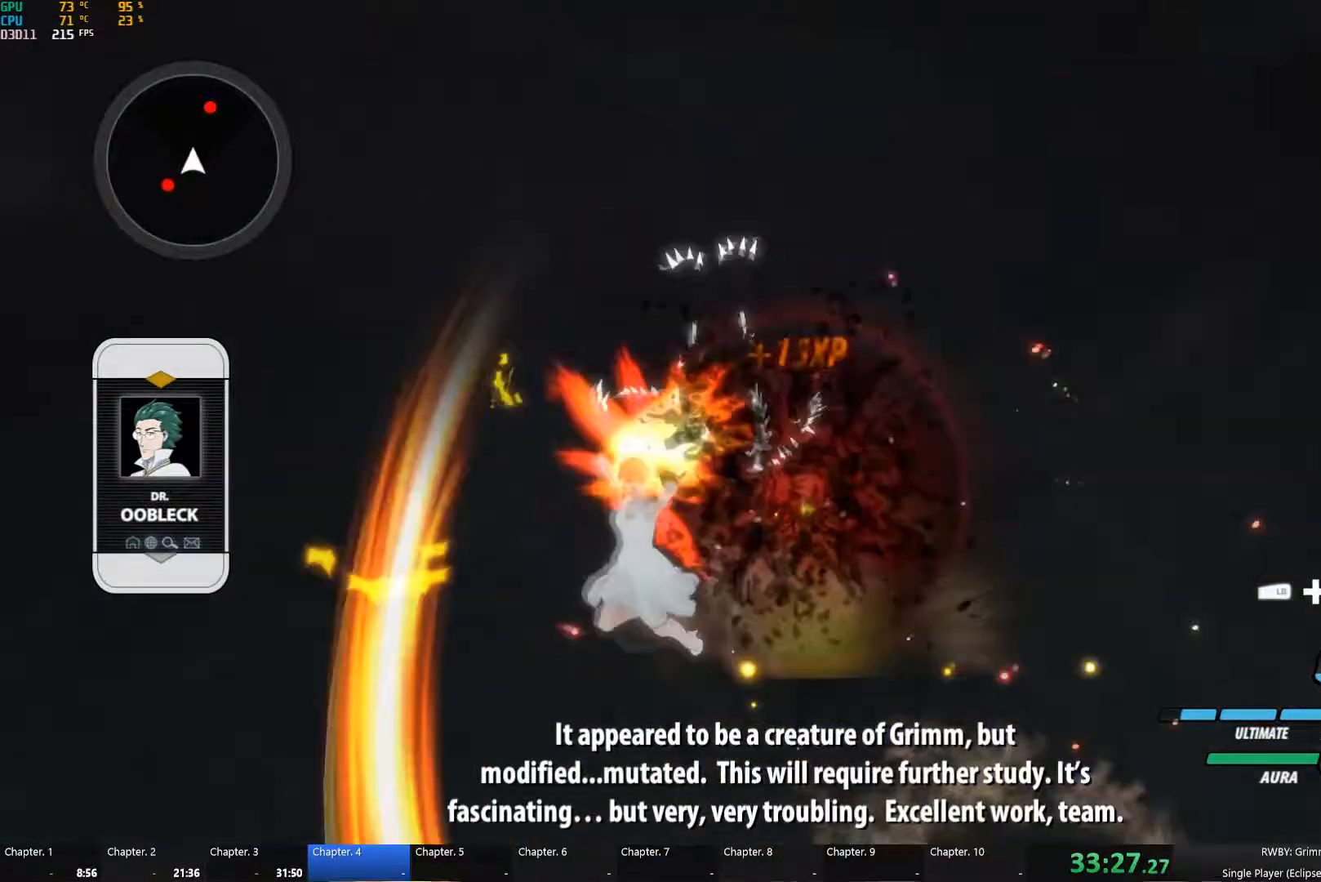
Gameplay with a controller (Xbox layout); each line is a JSON object with the inputs held at the frame after it. "button_events" lists button changes between this image and that frame as [ms after this image, input, new state], when the widget could be followed in between (sticks are given only as held states). This document gives stick clicks only as held states, not as events. Not read: L2.
{"buttons": ["Y", "L1"], "left_stick": "down-left", "right_stick": "center", "button_events": [[67, "B", "down"], [67, "L1", "up"], [67, "Y", "up"], [150, "B", "up"], [167, "A", "down"], [217, "L1", "down"], [233, "A", "up"], [250, "Y", "down"], [317, "Y", "up"], [350, "B", "down"], [350, "L1", "up"], [417, "B", "up"], [467, "L1", "down"], [500, "Y", "down"]]}
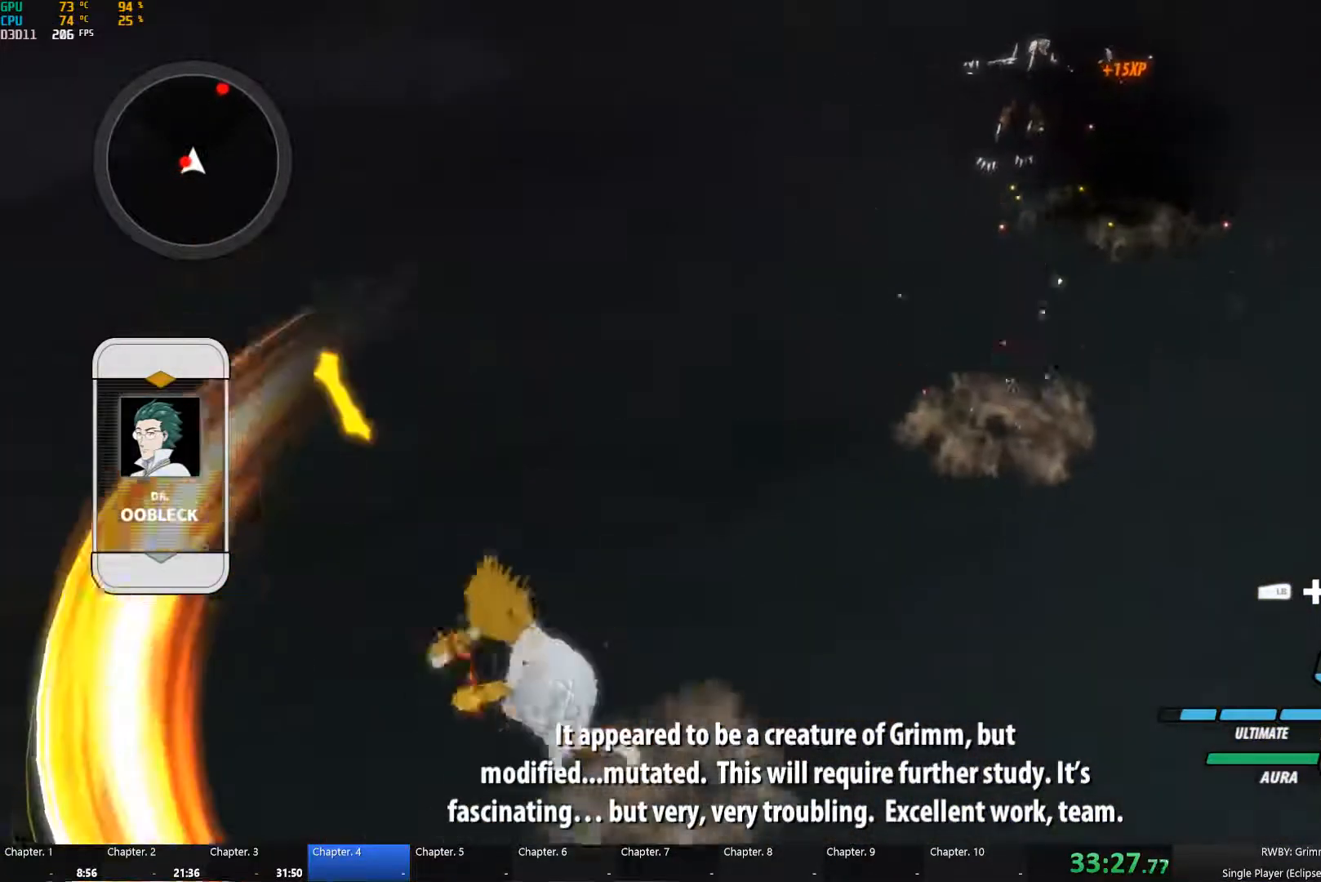
{"buttons": ["A", "L1"], "left_stick": "down-left", "right_stick": "center"}
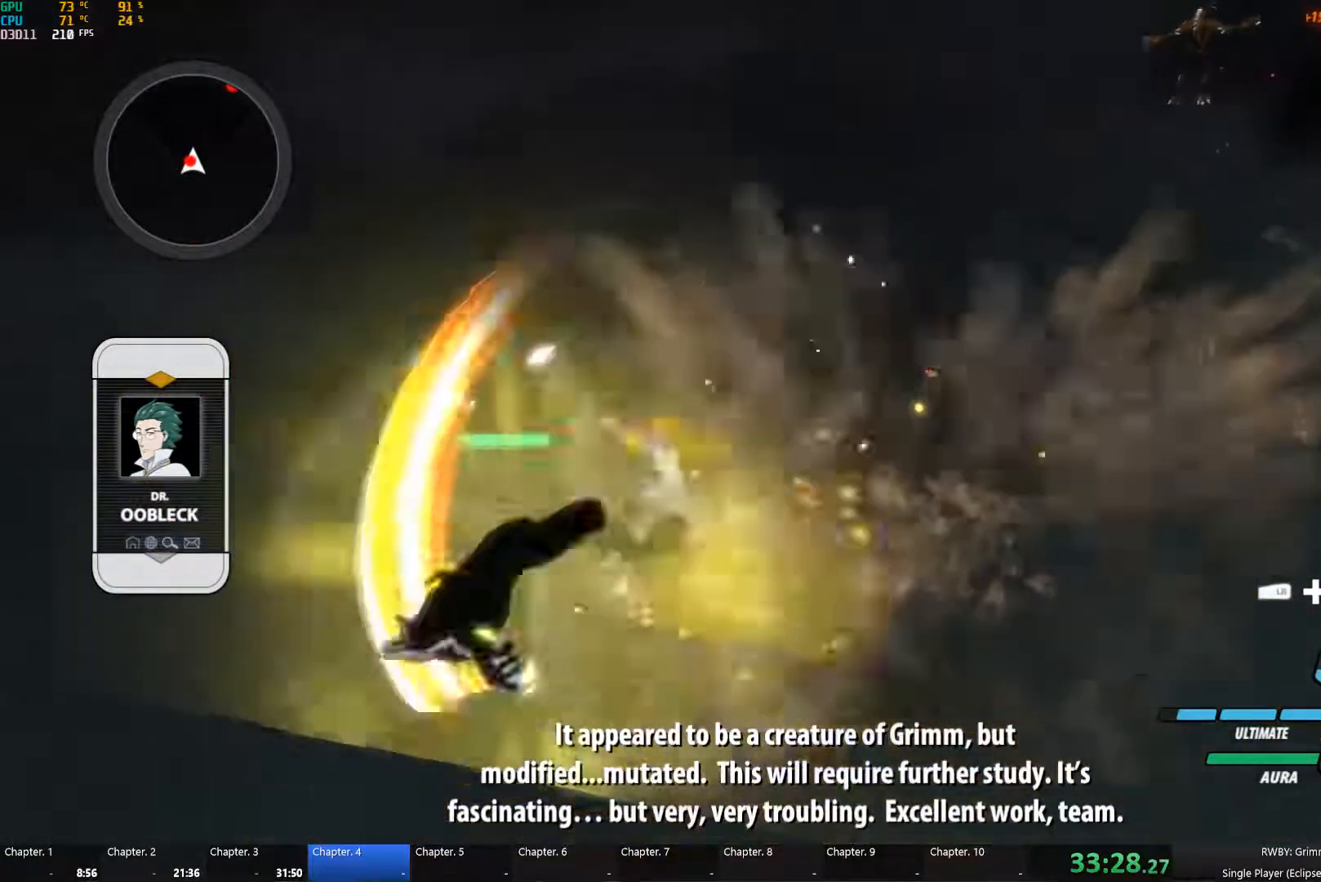
{"buttons": [], "left_stick": "center", "right_stick": "center"}
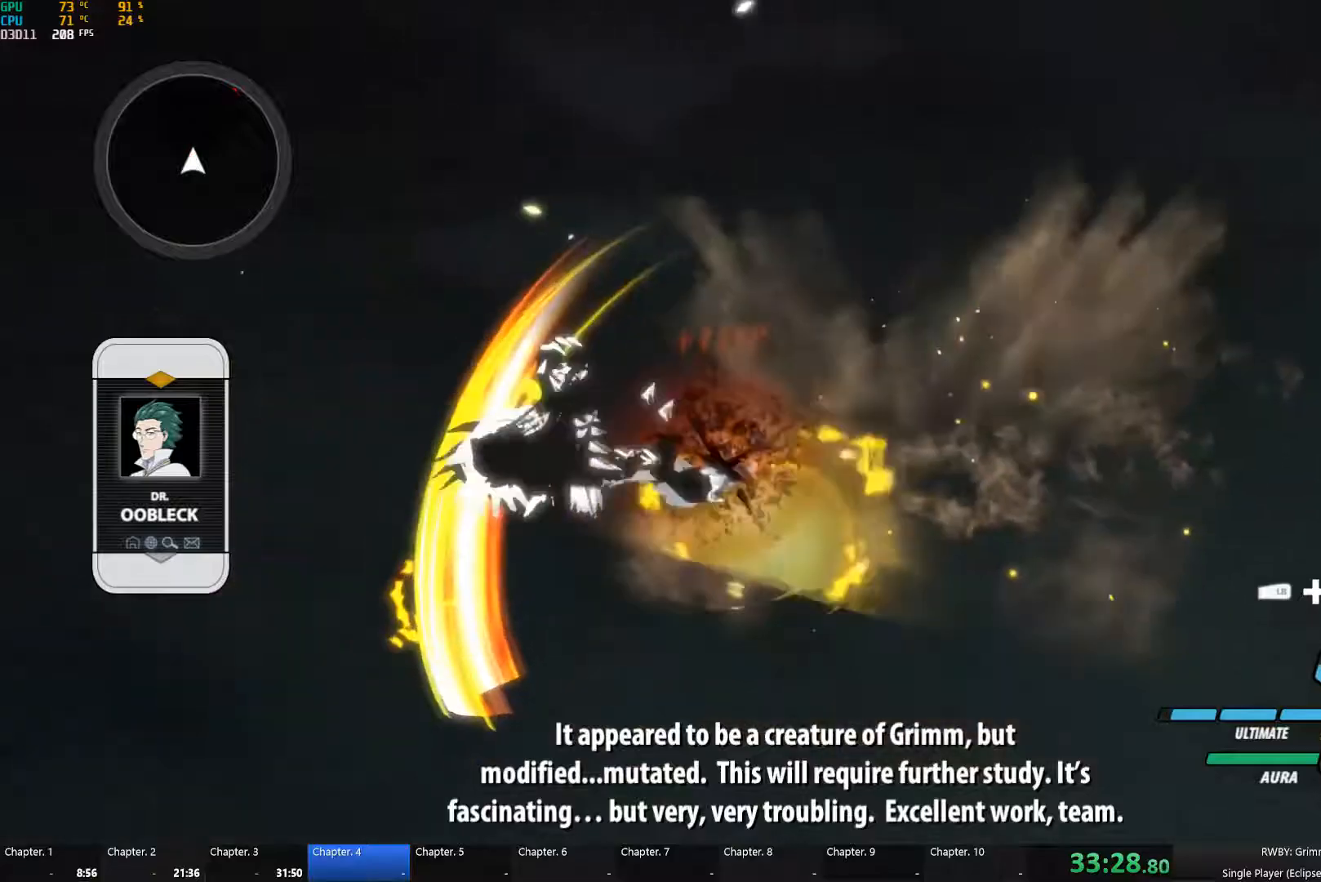
{"buttons": ["B"], "left_stick": "up-right", "right_stick": "center", "button_events": [[17, "A", "down"], [33, "L1", "down"], [67, "A", "up"], [67, "Y", "down"], [167, "L1", "up"], [167, "Y", "up"], [183, "B", "down"], [250, "B", "up"], [283, "A", "down"], [283, "R2", "down"], [333, "L1", "down"], [350, "A", "up"], [350, "R2", "up"], [350, "Y", "down"], [433, "L1", "up"], [433, "Y", "up"], [450, "B", "down"]]}
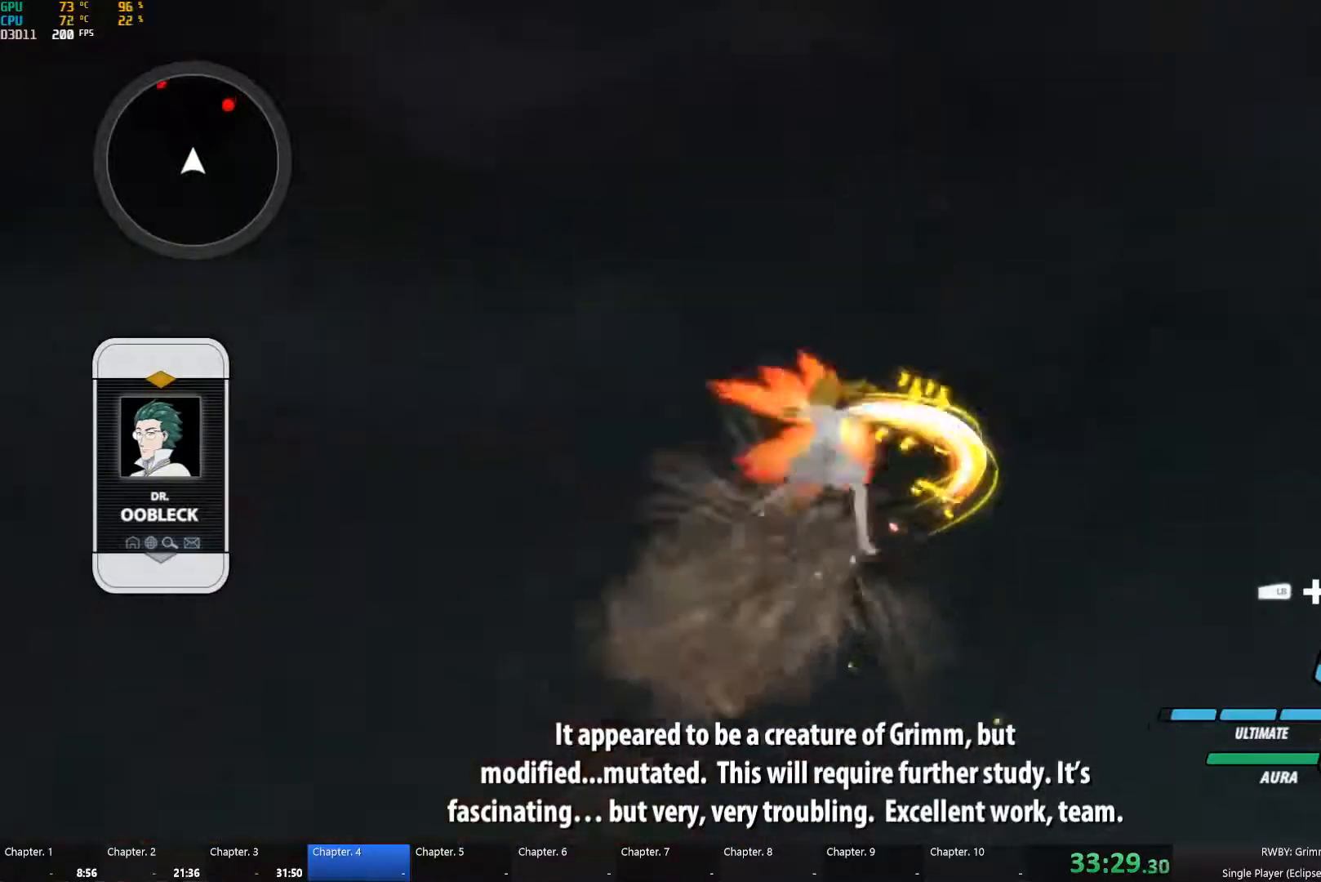
{"buttons": [], "left_stick": "up-right", "right_stick": "right", "button_events": [[17, "B", "up"], [50, "A", "down"], [67, "L1", "down"], [100, "A", "up"], [100, "Y", "down"], [217, "L1", "up"], [217, "Y", "up"]]}
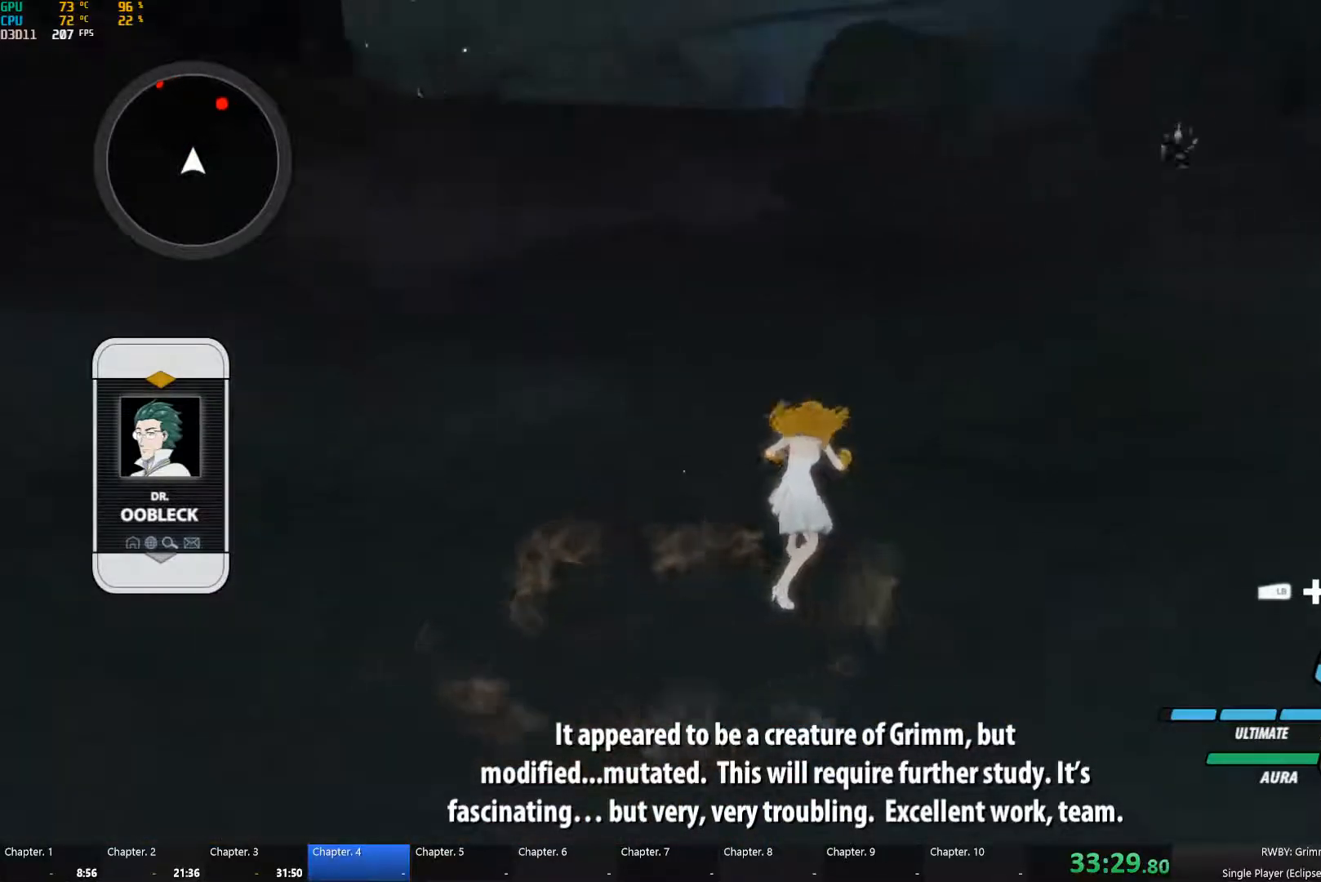
{"buttons": ["Y", "L1"], "left_stick": "up-right", "right_stick": "center", "button_events": [[133, "A", "down"], [183, "L1", "down"], [200, "A", "up"], [200, "Y", "down"], [317, "B", "down"], [317, "L1", "up"], [317, "Y", "up"], [400, "B", "up"], [433, "A", "down"], [450, "L1", "down"], [483, "A", "up"], [483, "Y", "down"]]}
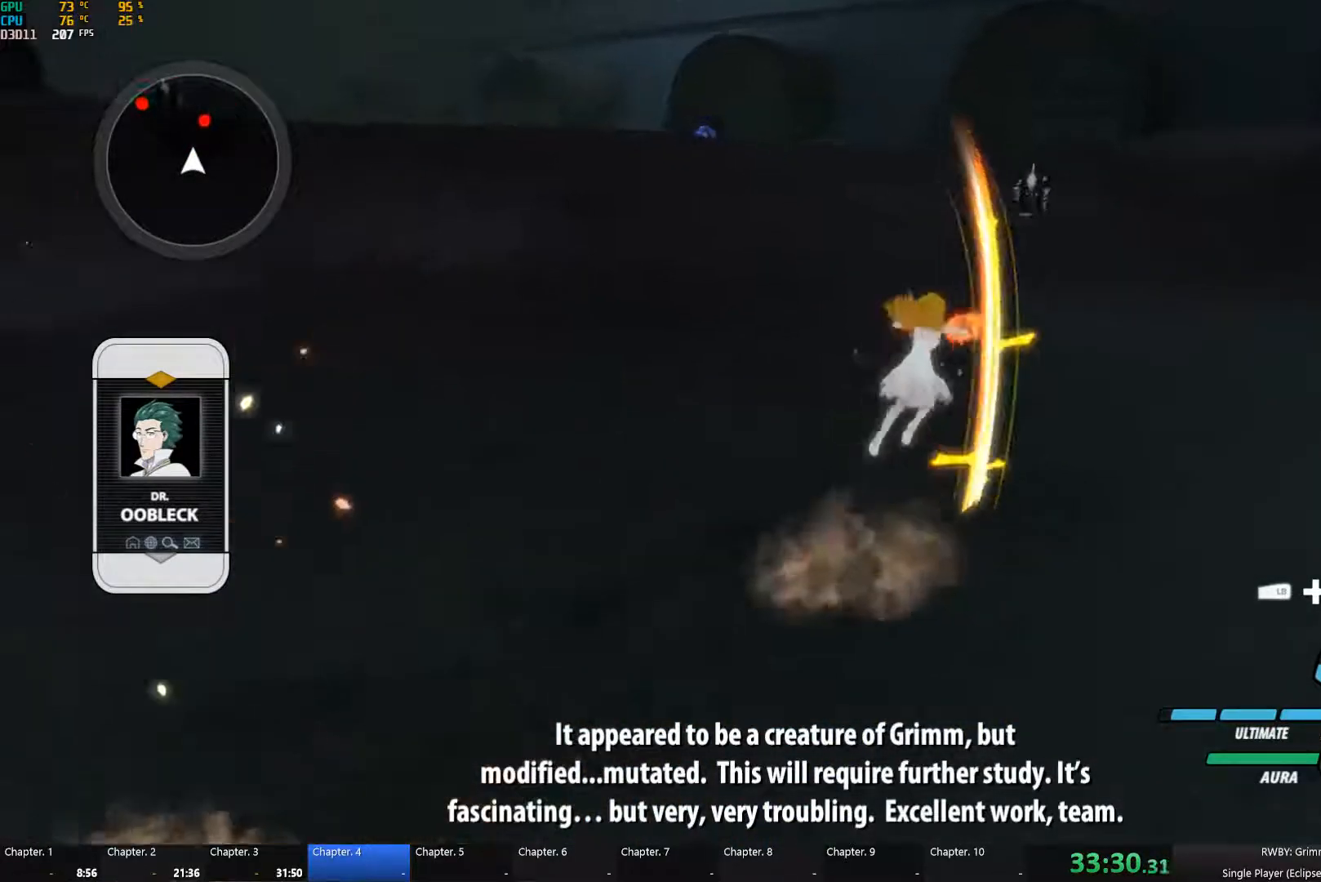
{"buttons": ["Y", "L1"], "left_stick": "up", "right_stick": "center", "button_events": [[83, "L1", "up"], [83, "Y", "up"], [183, "L1", "down"], [233, "Y", "down"], [333, "Y", "up"], [350, "B", "down"], [350, "L1", "up"], [400, "B", "up"], [450, "L1", "down"], [500, "Y", "down"]]}
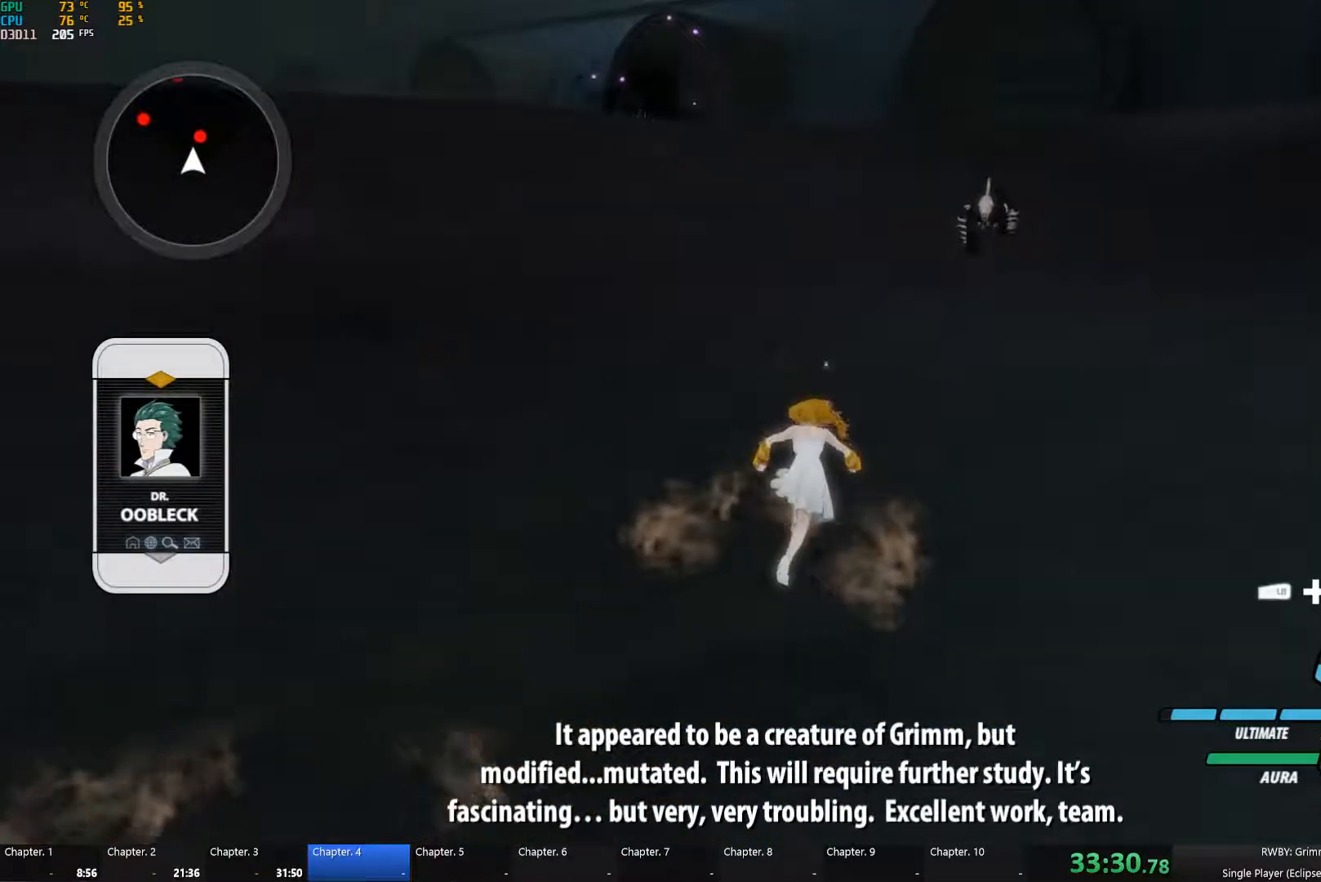
{"buttons": ["Y", "L1"], "left_stick": "up-right", "right_stick": "center", "button_events": [[100, "L1", "up"], [100, "Y", "up"], [417, "A", "down"], [483, "L1", "down"], [500, "A", "up"], [500, "Y", "down"]]}
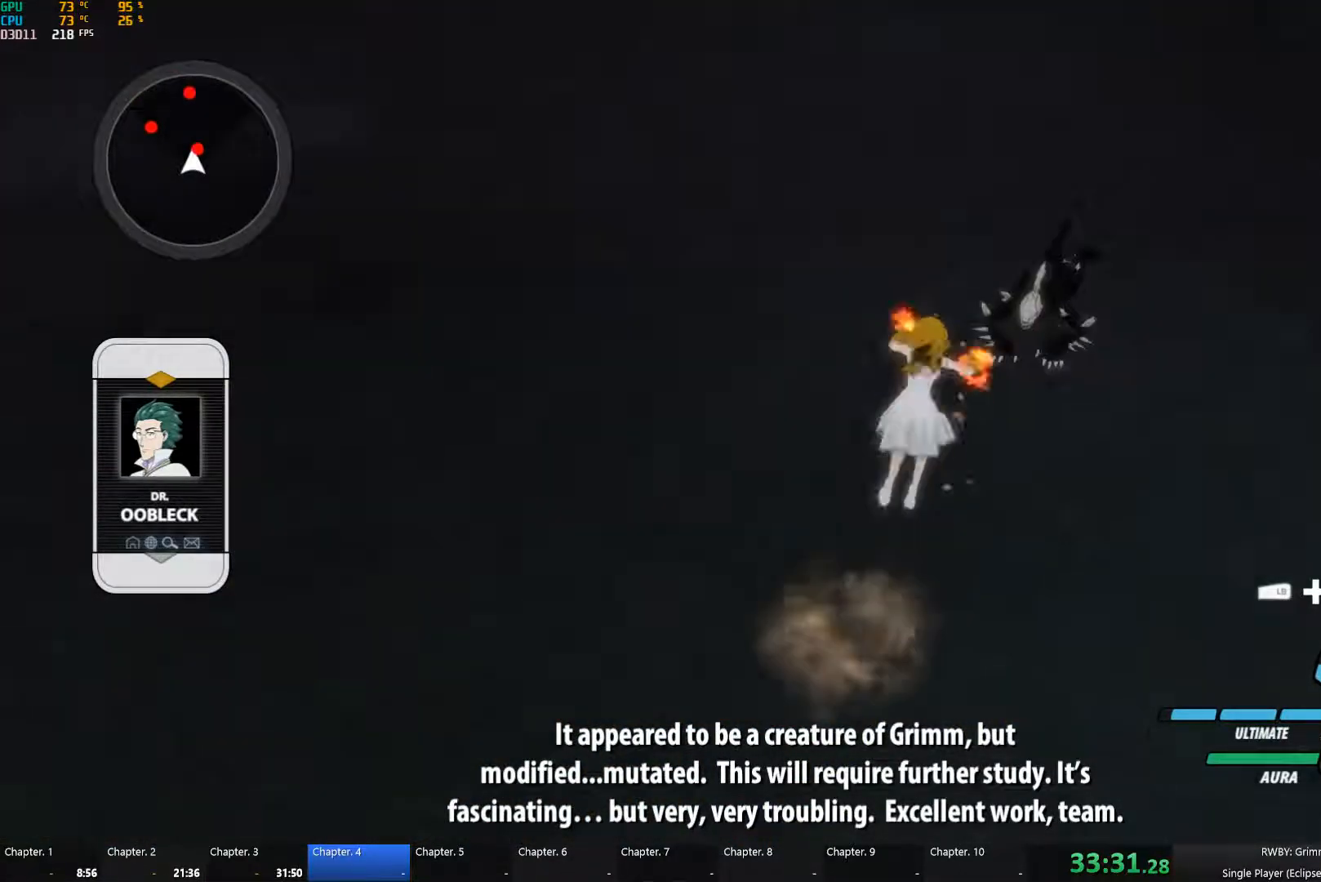
{"buttons": ["L1"], "left_stick": "up-right", "right_stick": "center", "button_events": [[117, "B", "down"], [117, "L1", "up"], [117, "Y", "up"], [183, "B", "up"], [250, "L1", "down"], [250, "Y", "down"], [367, "B", "down"], [367, "L1", "up"], [367, "Y", "up"], [433, "B", "up"], [500, "L1", "down"]]}
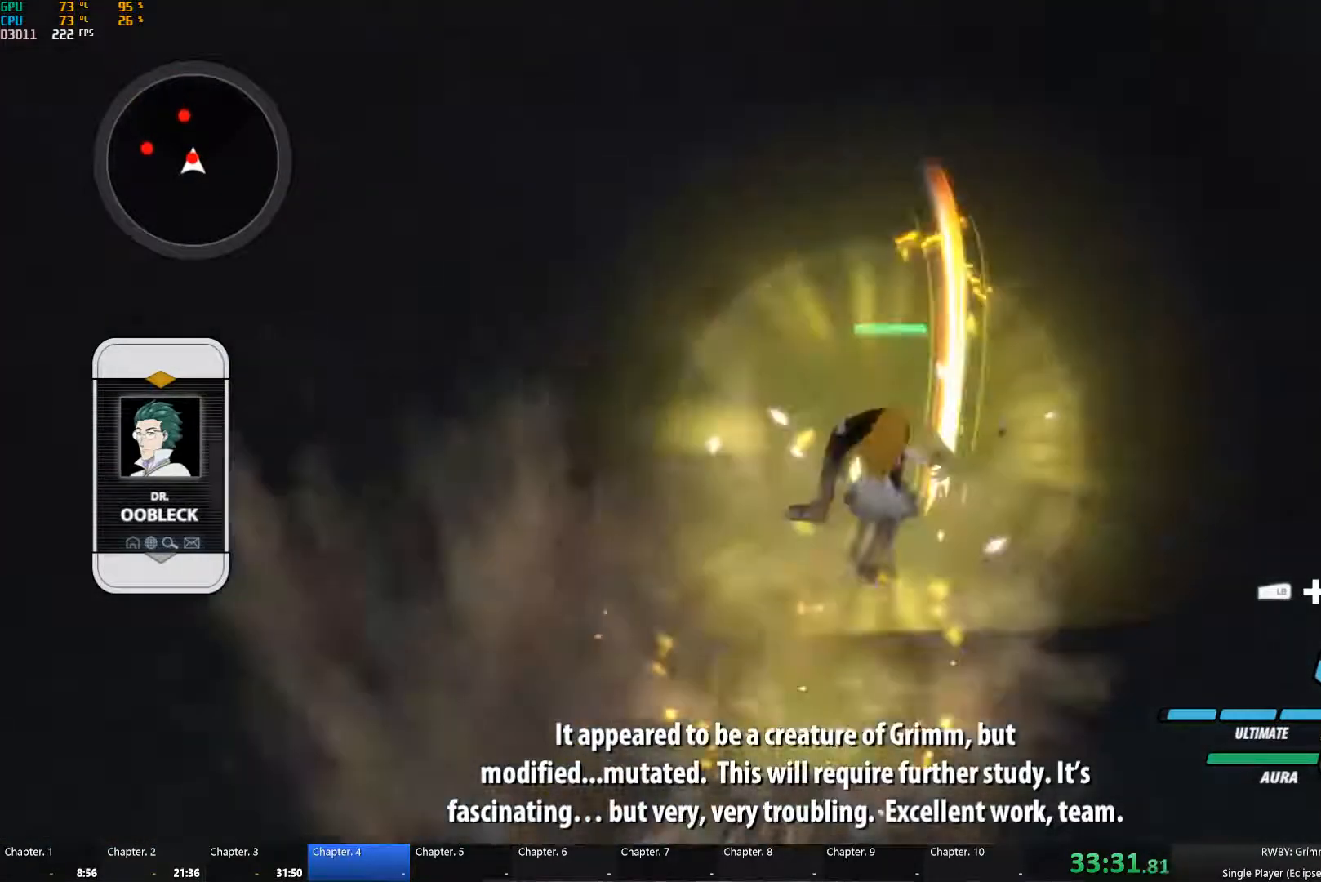
{"buttons": ["A"], "left_stick": "up-left", "right_stick": "center", "button_events": [[33, "Y", "down"], [133, "L1", "up"], [133, "Y", "up"], [150, "B", "down"], [200, "B", "up"], [233, "A", "down"], [250, "L1", "down"], [283, "A", "up"], [300, "Y", "down"], [400, "B", "down"], [400, "L1", "up"], [400, "Y", "up"], [467, "B", "up"], [500, "A", "down"]]}
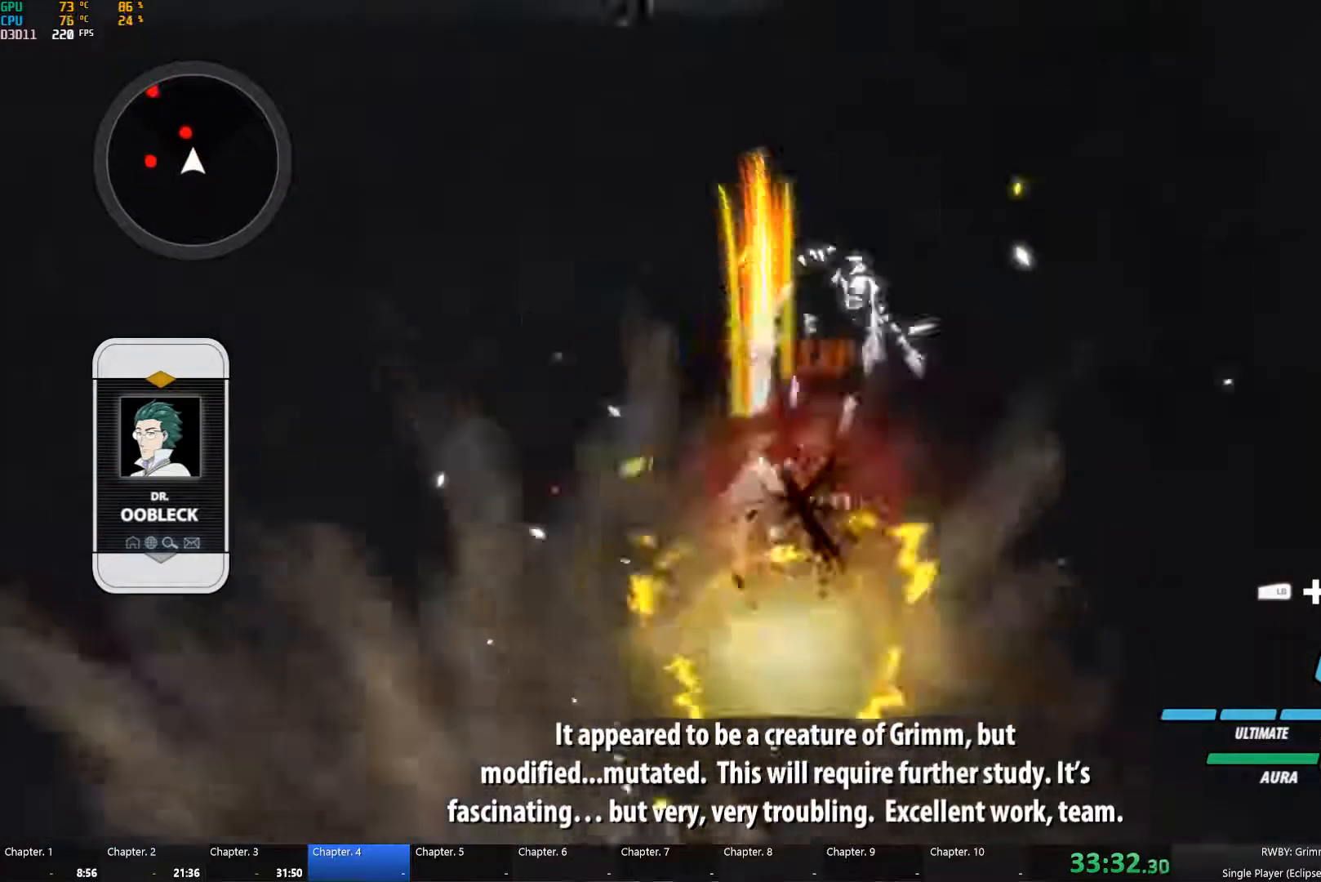
{"buttons": [], "left_stick": "up", "right_stick": "center", "button_events": [[33, "L1", "down"], [67, "A", "up"], [67, "Y", "down"], [167, "L1", "up"], [167, "Y", "up"], [283, "A", "down"], [317, "L1", "down"], [333, "A", "up"], [333, "Y", "down"], [433, "B", "down"], [433, "L1", "up"], [433, "Y", "up"], [500, "B", "up"]]}
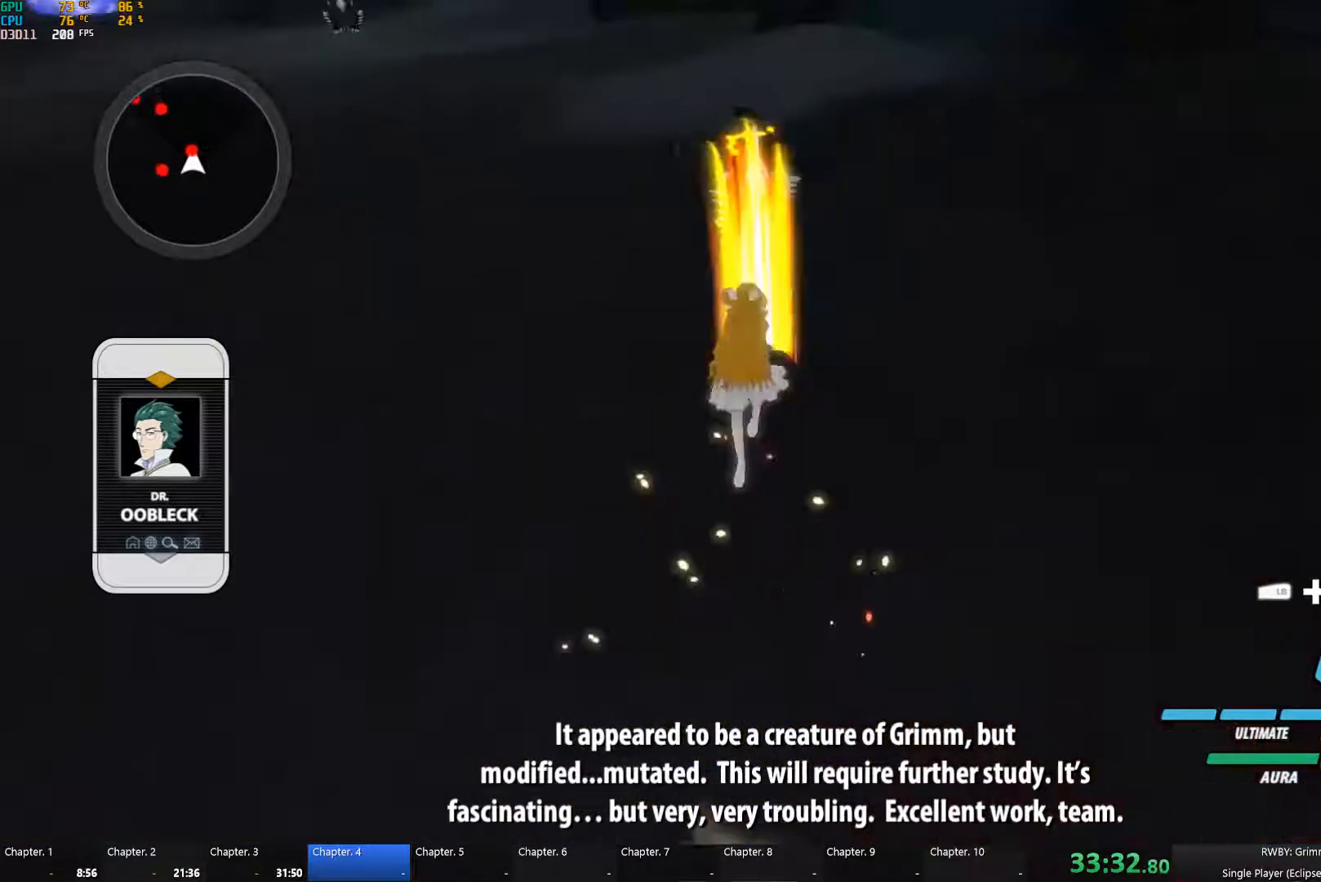
{"buttons": ["B", "R2"], "left_stick": "up", "right_stick": "center", "button_events": [[17, "A", "down"], [50, "L1", "down"], [67, "A", "up"], [100, "Y", "down"], [183, "L1", "up"], [183, "Y", "up"], [350, "L1", "down"], [367, "R2", "down"], [367, "Y", "down"], [467, "L1", "up"], [467, "Y", "up"], [500, "B", "down"]]}
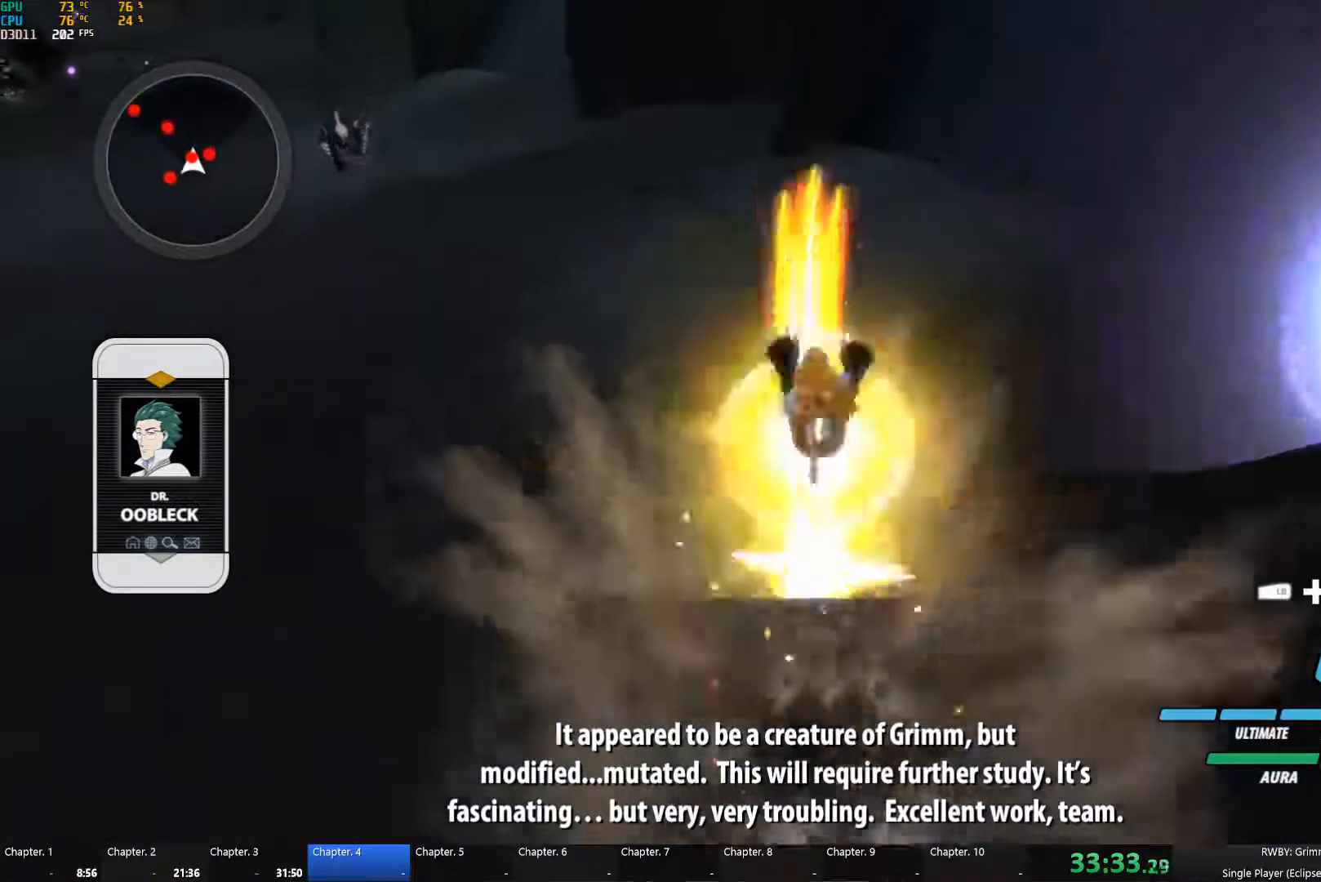
{"buttons": ["Y", "L1"], "left_stick": "up", "right_stick": "center", "button_events": [[33, "R2", "up"], [50, "B", "up"], [67, "A", "down"], [117, "L1", "down"], [133, "A", "up"], [133, "Y", "down"], [233, "L1", "up"], [233, "Y", "up"], [350, "A", "down"], [400, "A", "up"], [400, "L1", "down"], [400, "Y", "down"]]}
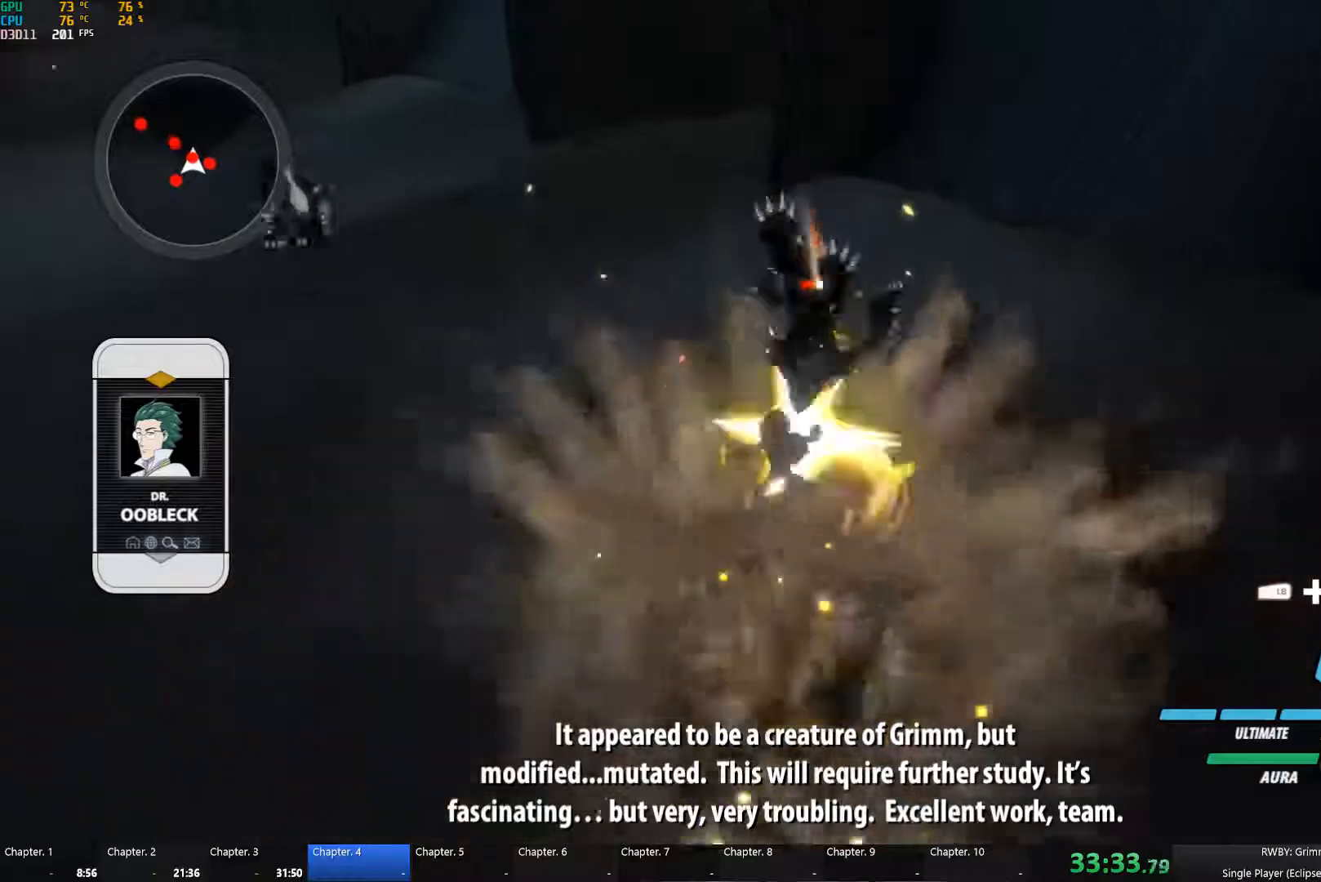
{"buttons": [], "left_stick": "up-right", "right_stick": "down-left", "button_events": [[17, "L1", "up"], [17, "Y", "up"], [50, "B", "down"], [117, "A", "down"], [117, "B", "up"], [150, "L1", "down"], [184, "A", "up"], [184, "Y", "down"], [300, "L1", "up"], [300, "Y", "up"]]}
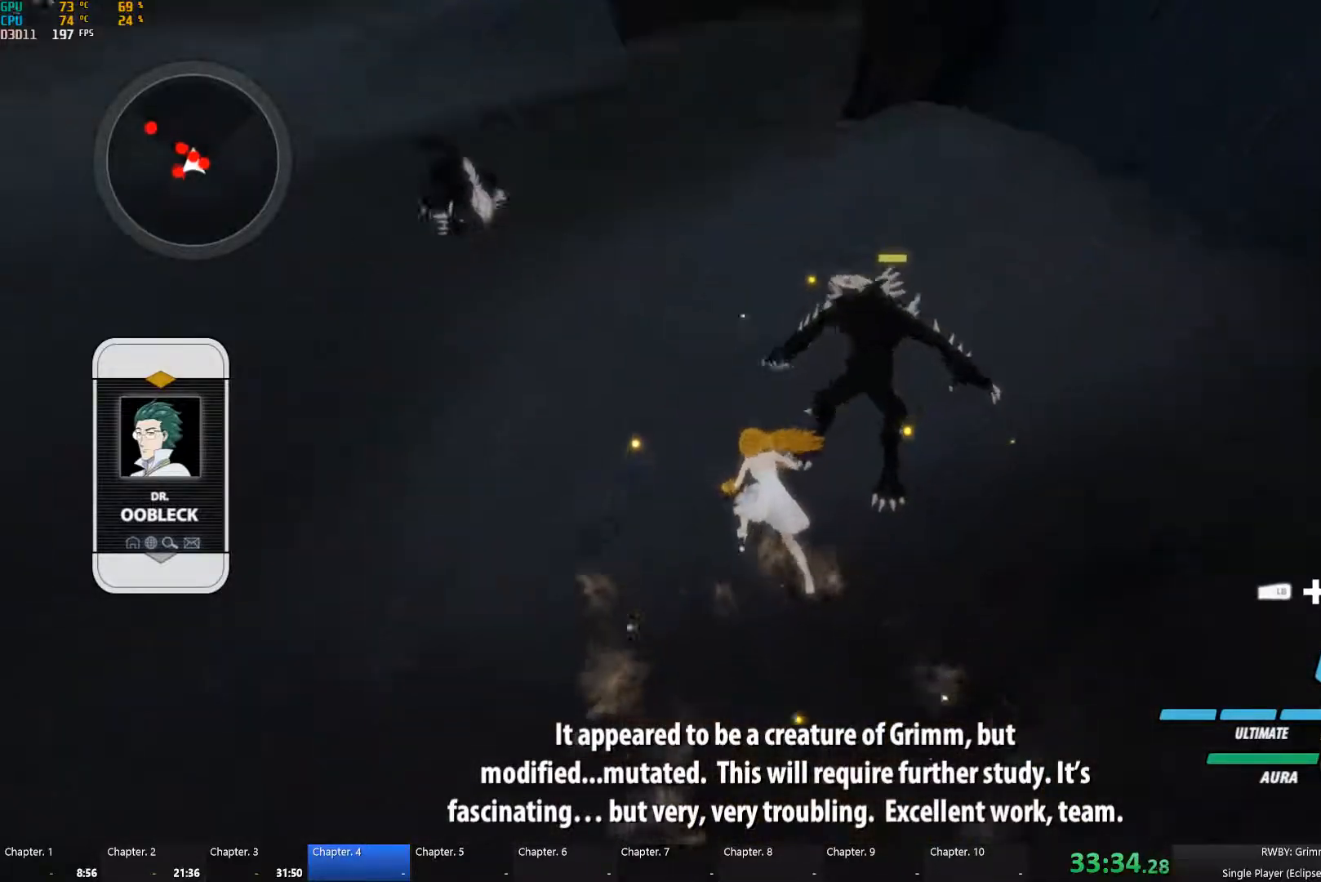
{"buttons": ["A", "L1"], "left_stick": "up-left", "right_stick": "center", "button_events": [[184, "A", "down"], [217, "L1", "down"], [250, "A", "up"], [250, "Y", "down"], [317, "L1", "up"], [367, "B", "down"], [367, "Y", "up"], [417, "B", "up"], [484, "A", "down"], [484, "L1", "down"]]}
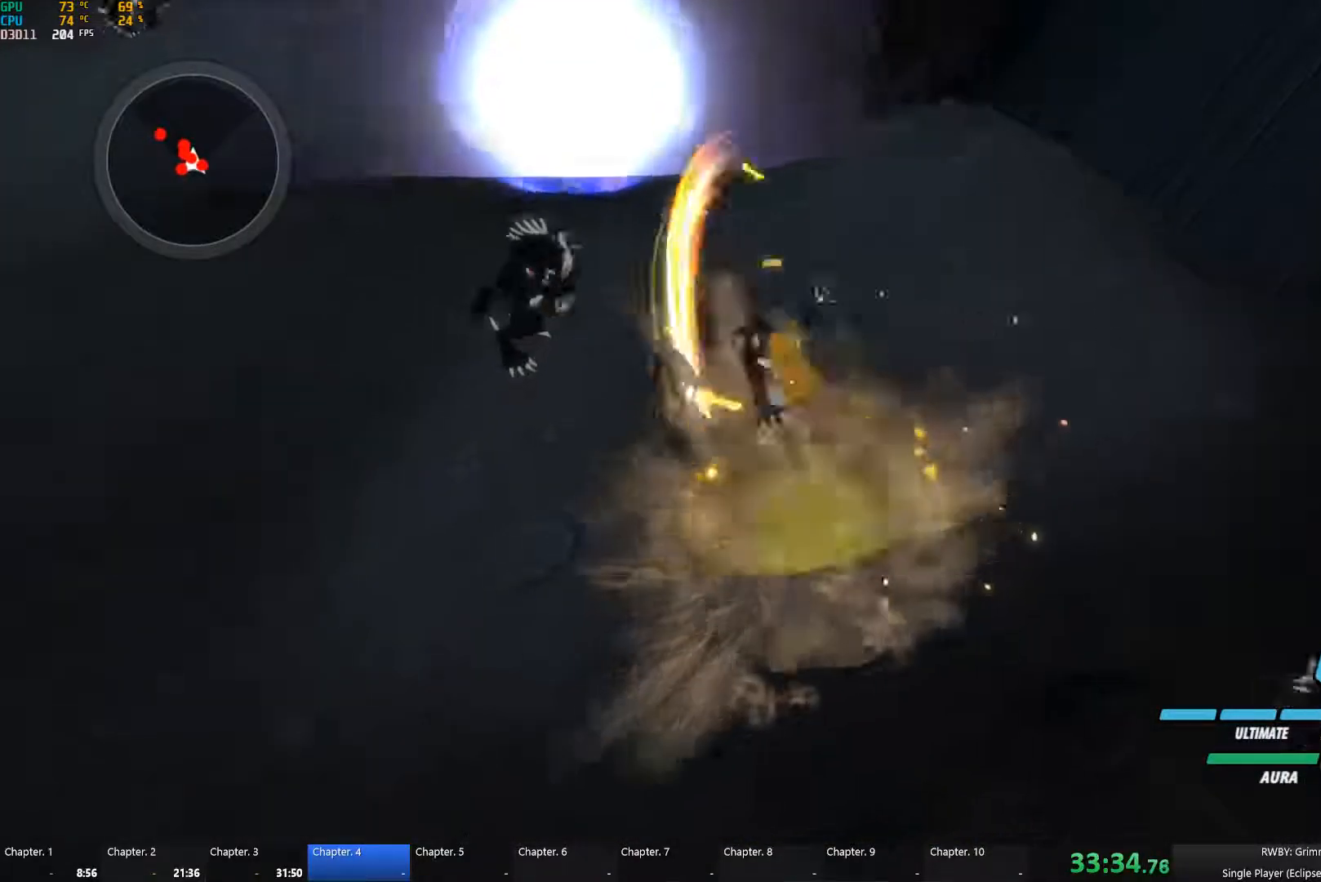
{"buttons": [], "left_stick": "up", "right_stick": "center"}
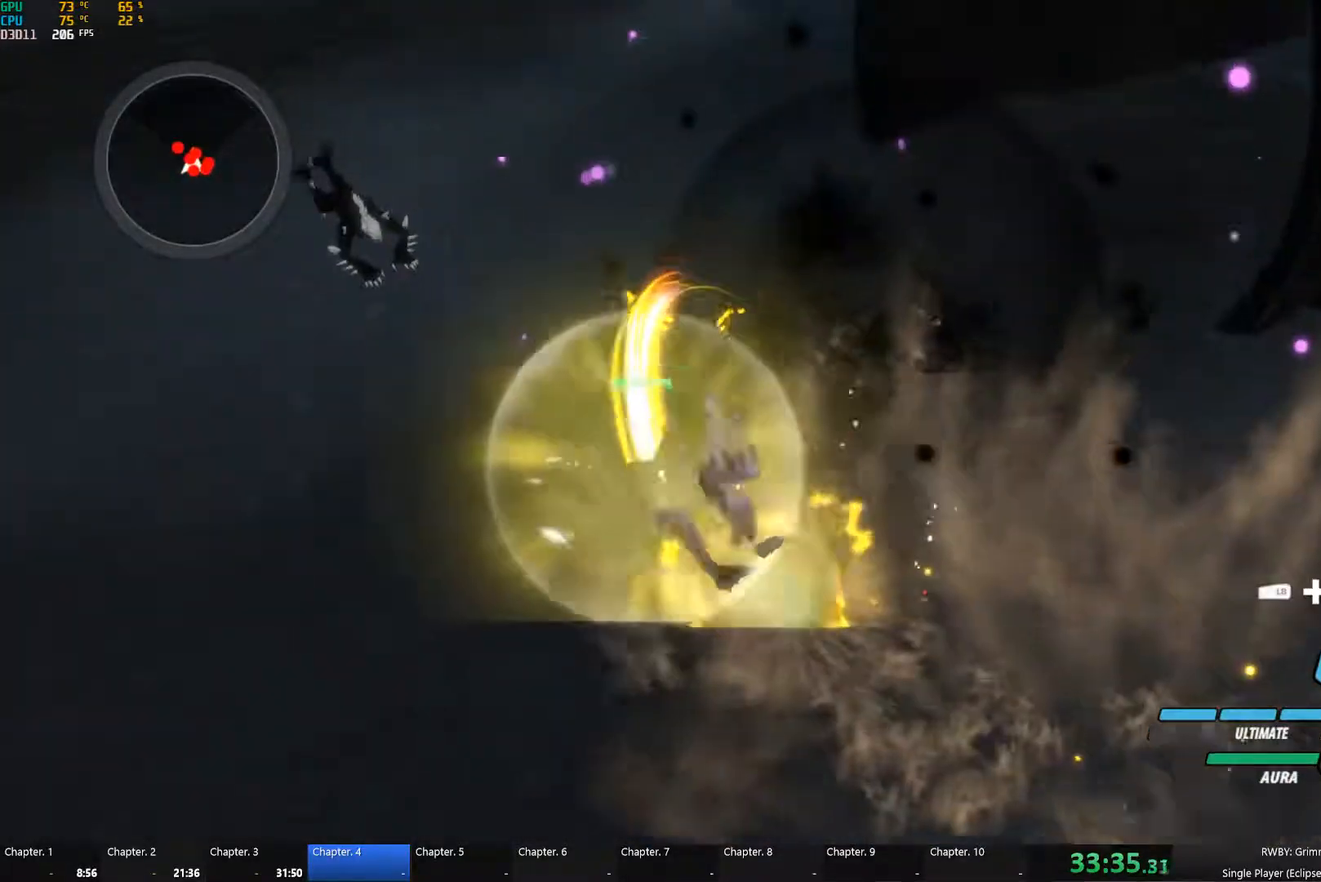
{"buttons": ["B"], "left_stick": "up", "right_stick": "center", "button_events": [[17, "L1", "down"], [50, "Y", "down"], [150, "L1", "up"], [184, "B", "down"], [184, "Y", "up"], [234, "B", "up"], [334, "L1", "down"], [350, "Y", "down"], [450, "L1", "up"], [467, "B", "down"], [467, "Y", "up"]]}
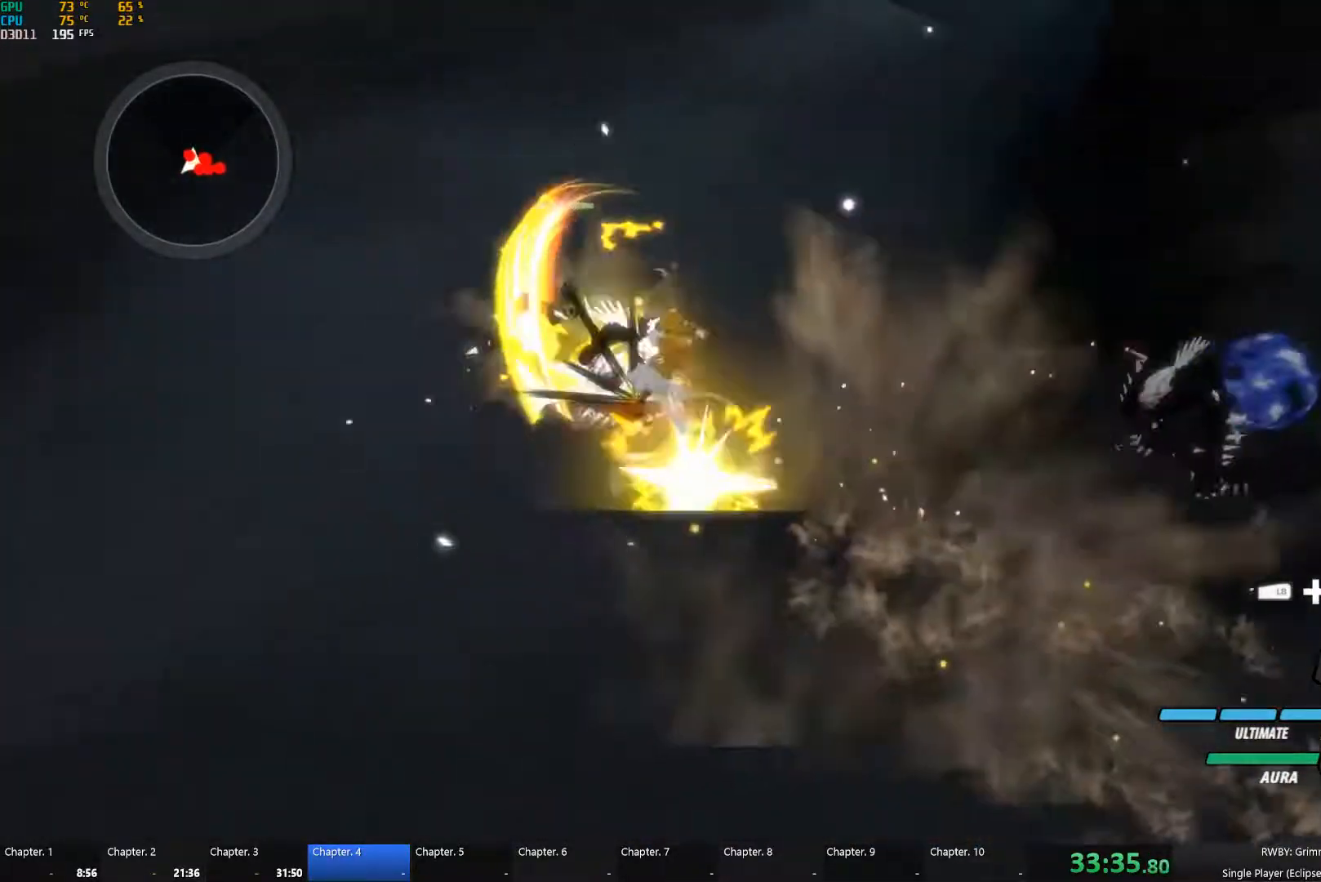
{"buttons": ["Y", "L1"], "left_stick": "up-left", "right_stick": "center", "button_events": [[34, "B", "up"], [134, "L1", "down"], [150, "Y", "down"], [234, "L1", "up"], [234, "Y", "up"], [417, "L1", "down"], [434, "Y", "down"]]}
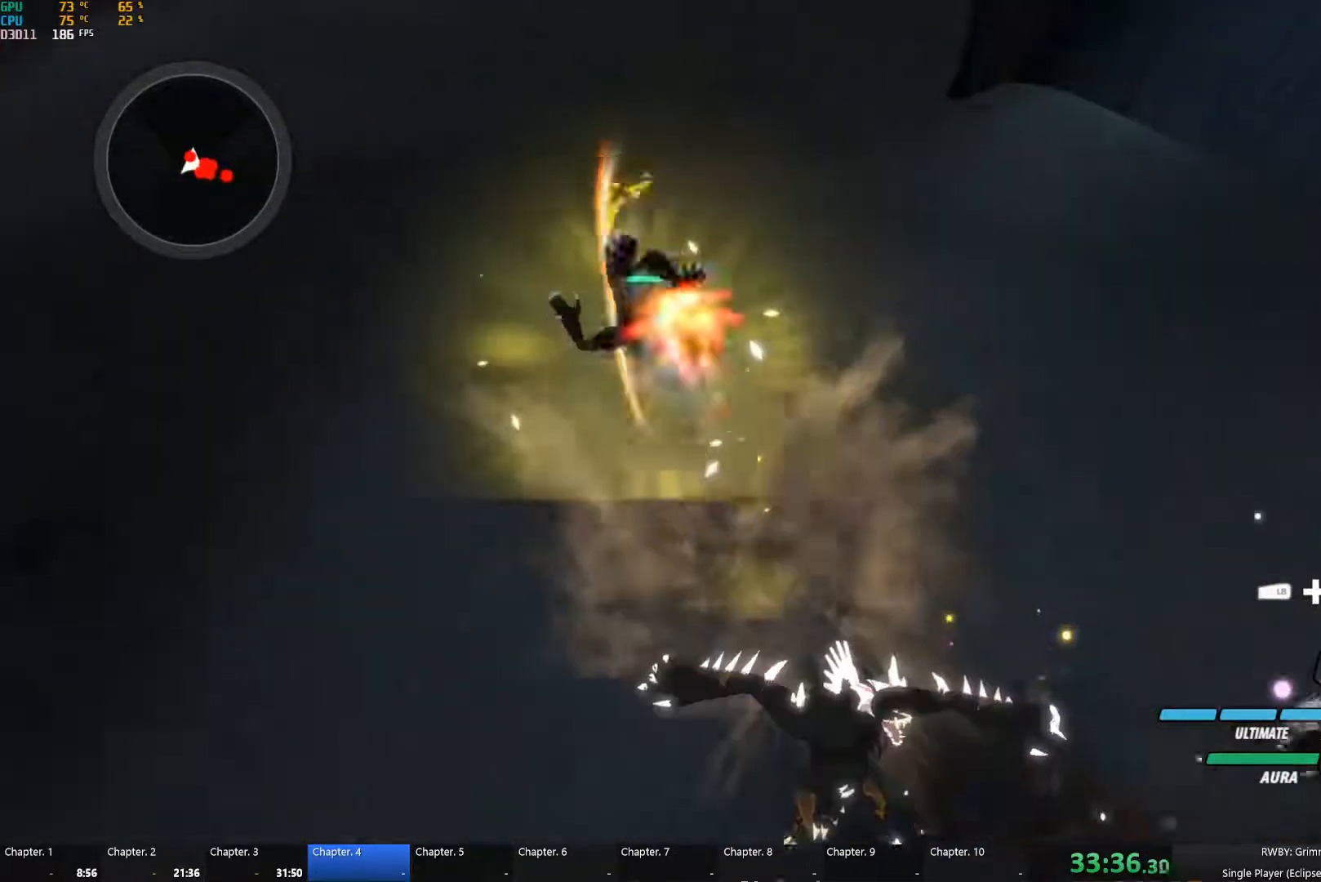
{"buttons": ["Y", "L1"], "left_stick": "up-left", "right_stick": "center", "button_events": [[34, "L1", "up"], [34, "Y", "up"], [67, "B", "down"], [117, "B", "up"], [184, "L1", "down"], [217, "Y", "down"], [300, "L1", "up"], [334, "Y", "up"], [450, "A", "down"], [450, "L1", "down"], [500, "A", "up"], [500, "Y", "down"]]}
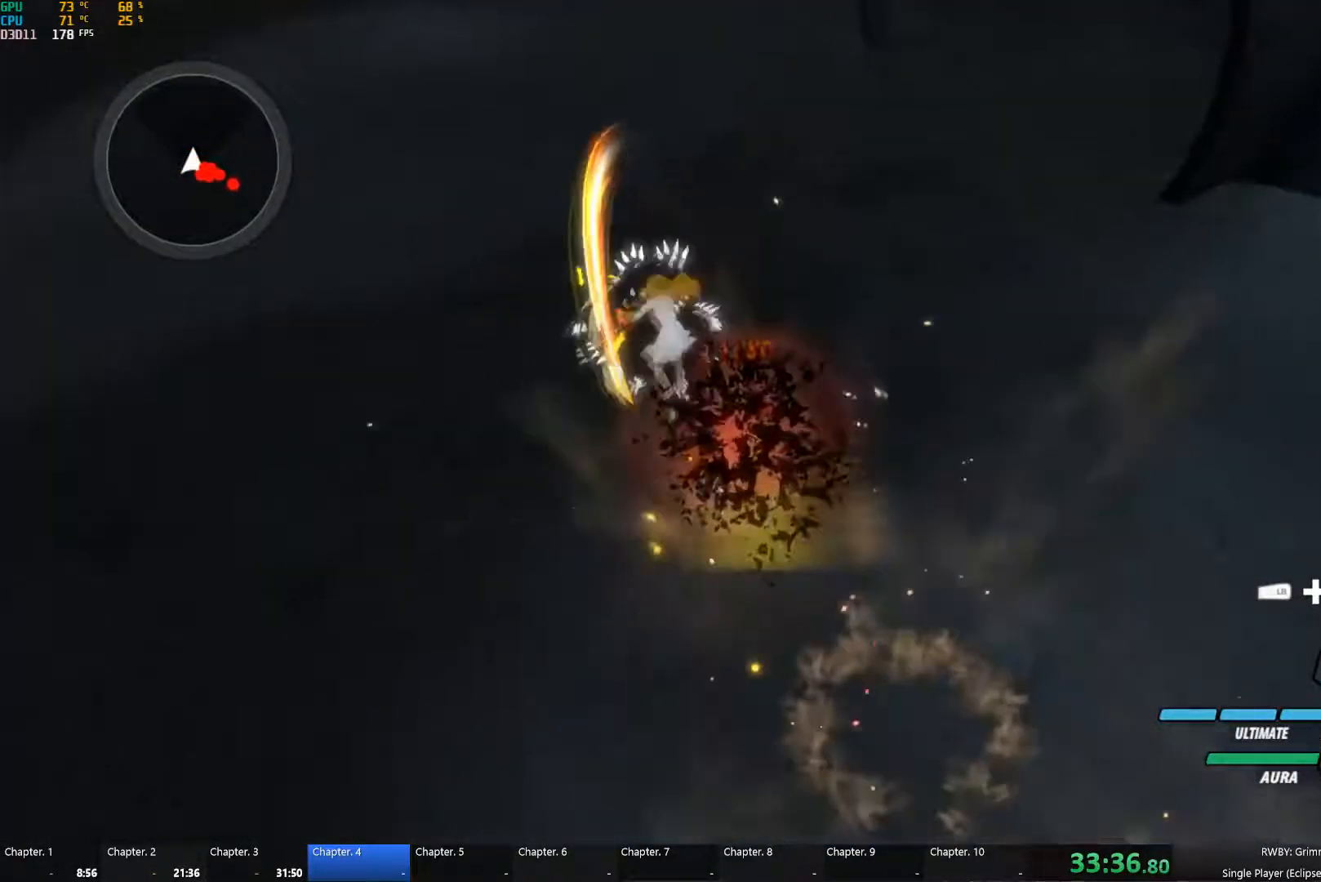
{"buttons": [], "left_stick": "down-right", "right_stick": "center", "button_events": [[67, "L1", "up"], [117, "Y", "up"], [234, "A", "down"], [284, "L1", "down"], [334, "A", "up"], [417, "L1", "up"]]}
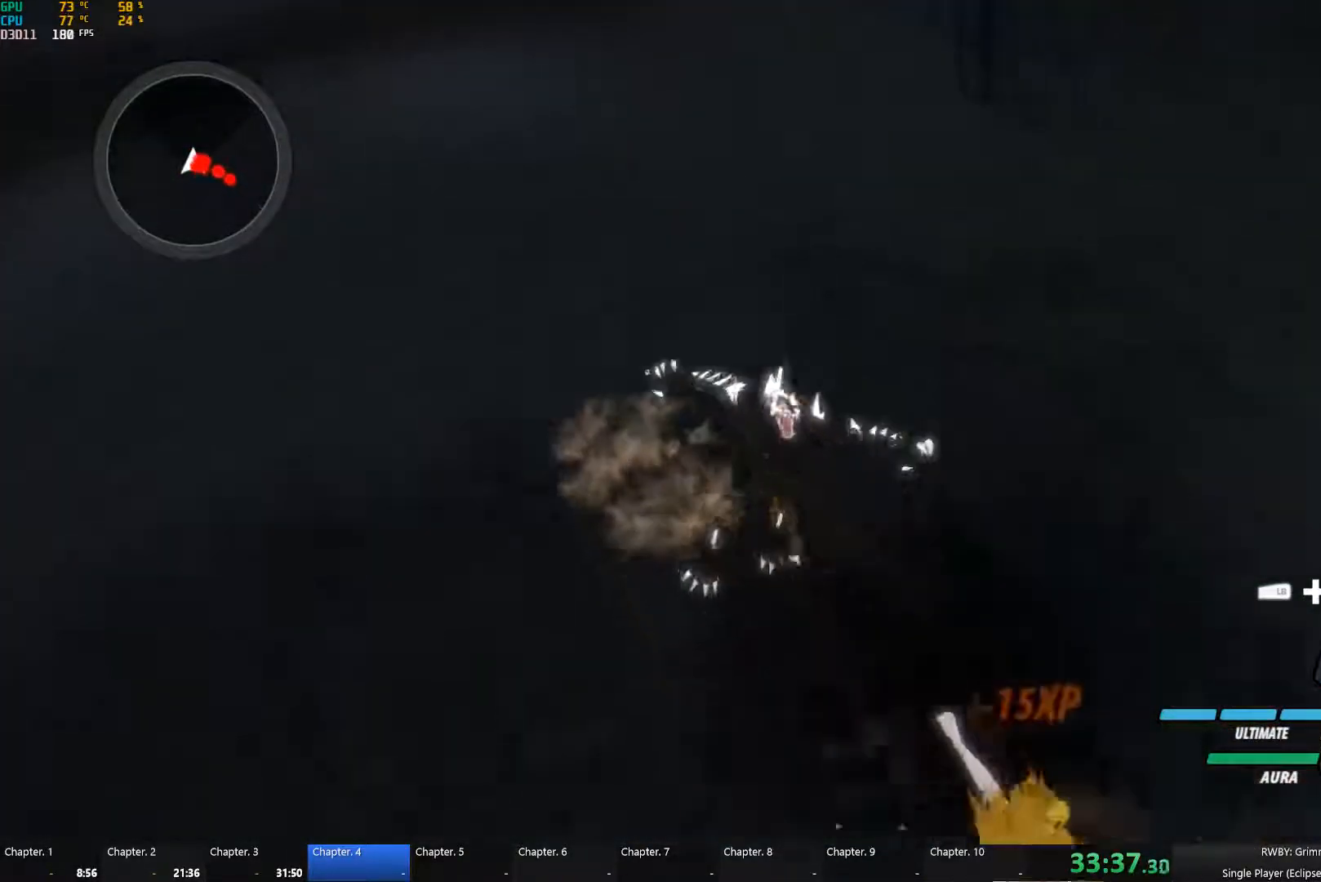
{"buttons": [], "left_stick": "down-right", "right_stick": "center", "button_events": [[284, "L1", "down"], [300, "R1", "down"], [400, "L1", "up"], [400, "R1", "up"]]}
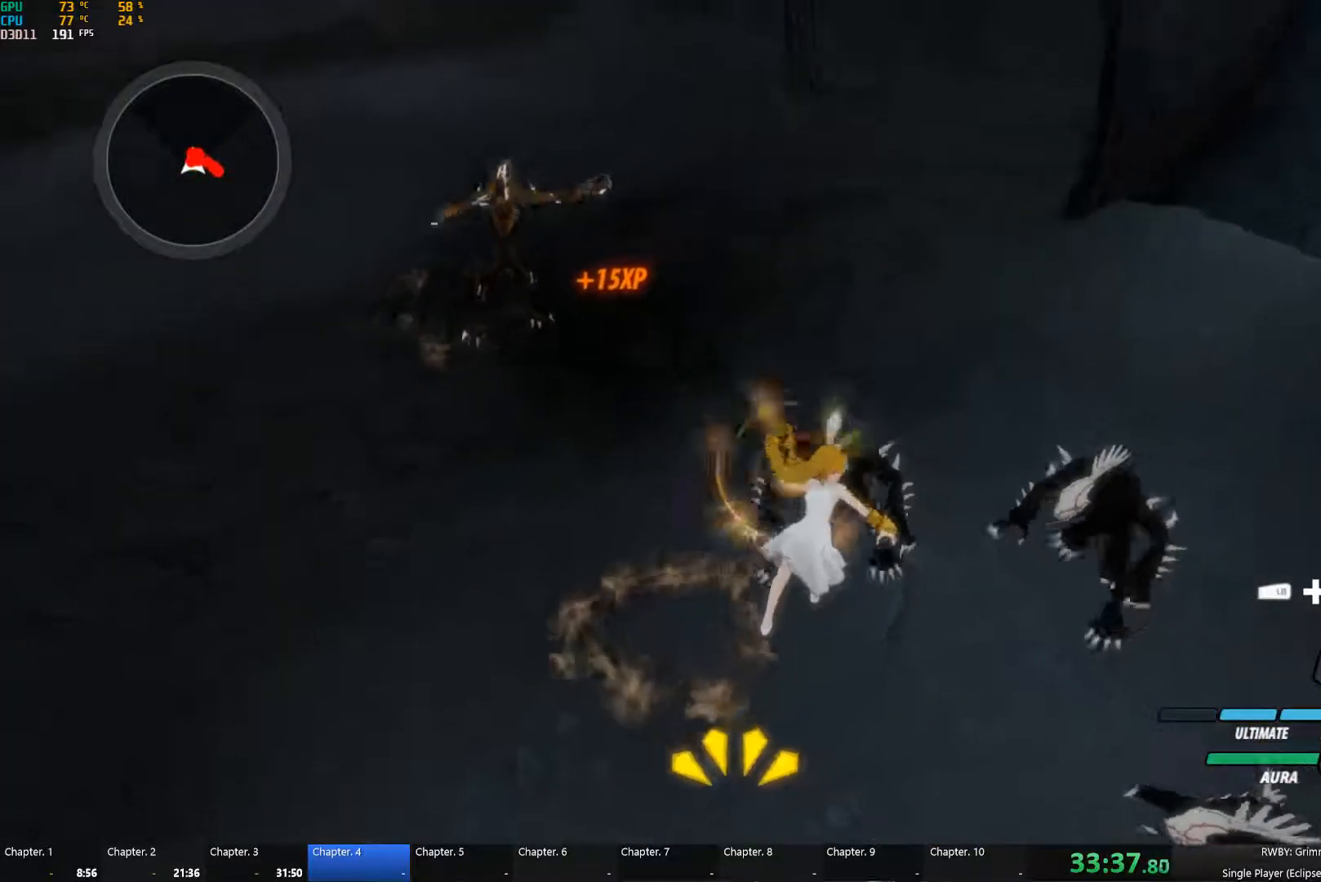
{"buttons": [], "left_stick": "center", "right_stick": "center", "button_events": []}
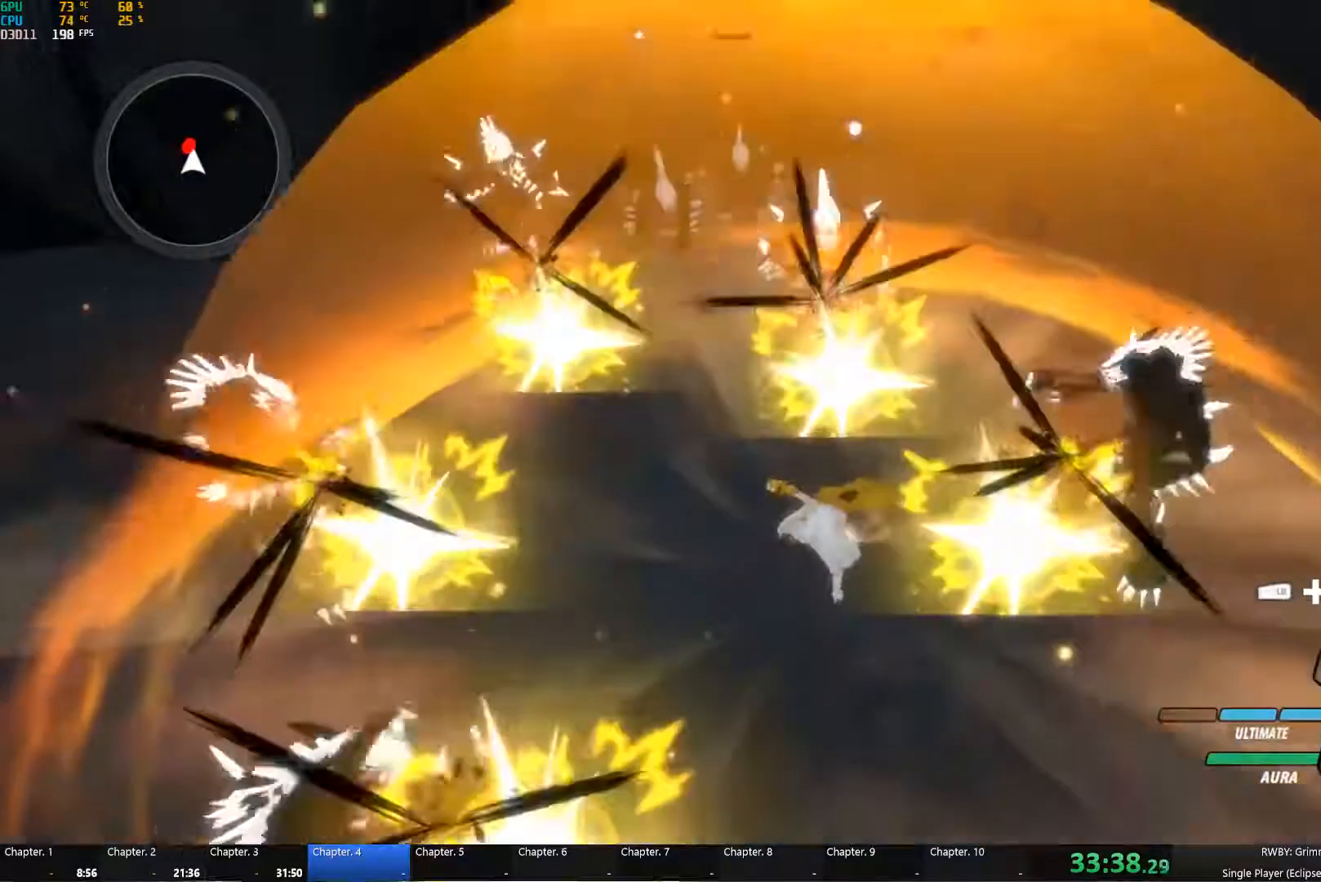
{"buttons": ["A"], "left_stick": "up", "right_stick": "center", "button_events": [[100, "R2", "down"], [367, "R2", "up"], [451, "A", "down"]]}
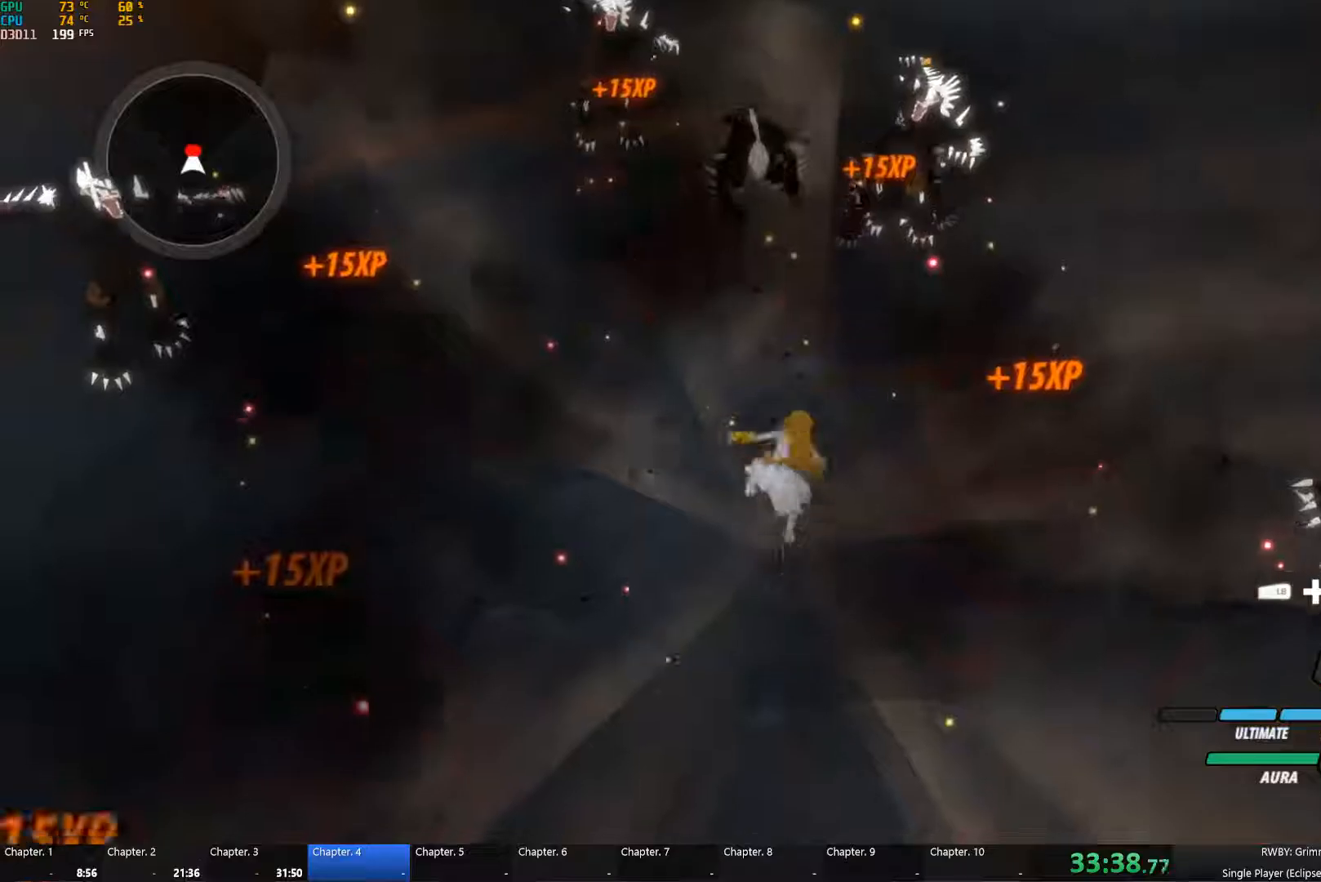
{"buttons": ["B"], "left_stick": "up", "right_stick": "center", "button_events": [[33, "L1", "down"], [50, "A", "up"], [50, "Y", "down"], [167, "L1", "up"], [167, "Y", "up"], [200, "B", "down"], [250, "B", "up"], [283, "A", "down"], [317, "L1", "down"], [333, "A", "up"], [333, "Y", "down"], [417, "L1", "up"], [450, "B", "down"], [450, "Y", "up"]]}
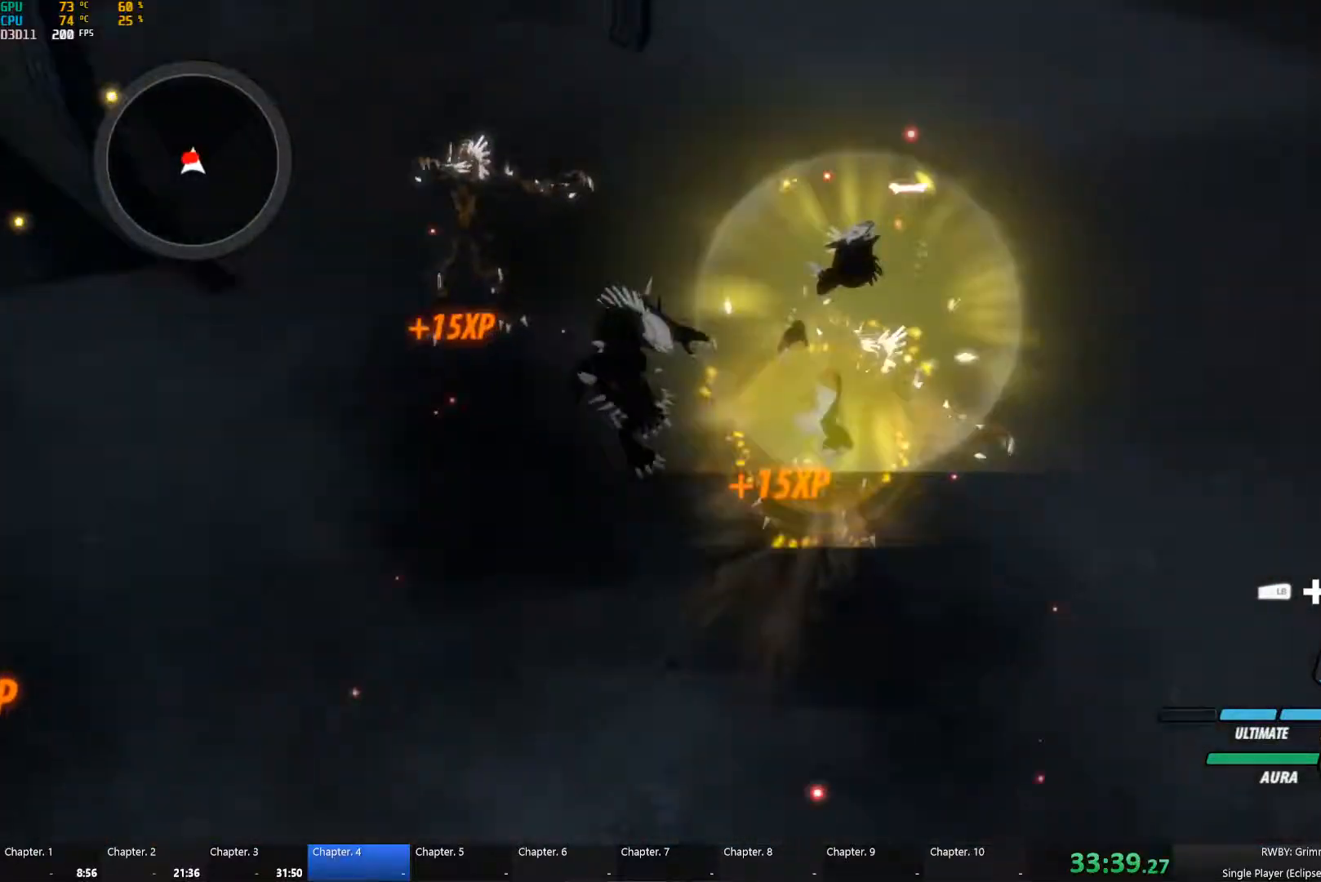
{"buttons": ["B"], "left_stick": "up", "right_stick": "center", "button_events": [[33, "A", "down"], [33, "B", "up"], [83, "A", "up"], [333, "L1", "down"], [333, "Y", "down"], [417, "L1", "up"], [450, "B", "down"], [450, "Y", "up"]]}
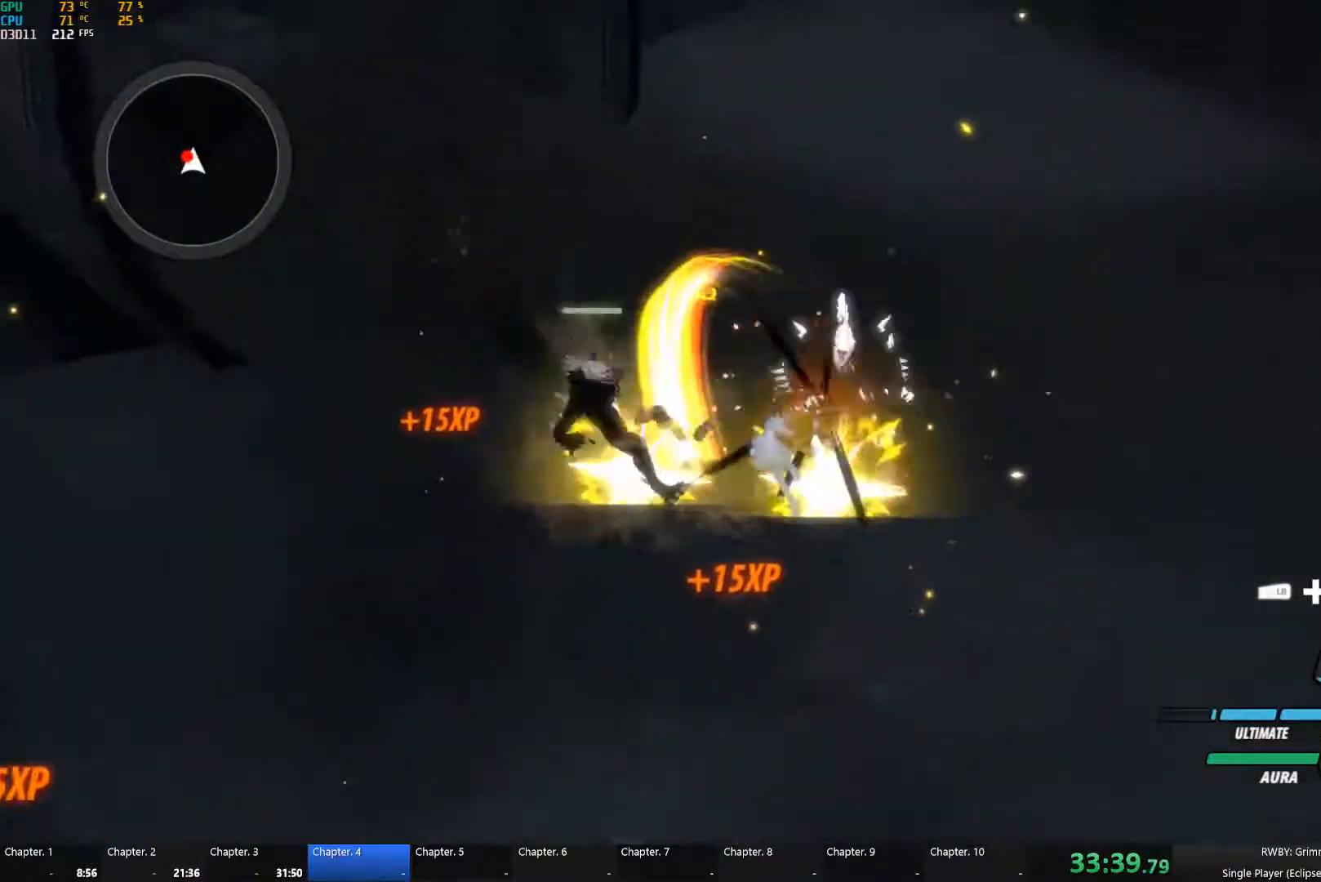
{"buttons": [], "left_stick": "up-left", "right_stick": "center", "button_events": [[33, "B", "up"], [67, "A", "down"], [117, "L1", "down"], [133, "A", "up"], [133, "Y", "down"], [200, "L1", "up"], [233, "Y", "up"], [250, "B", "down"], [300, "B", "up"], [333, "A", "down"], [367, "L1", "down"], [383, "A", "up"], [383, "Y", "down"], [467, "L1", "up"], [500, "Y", "up"]]}
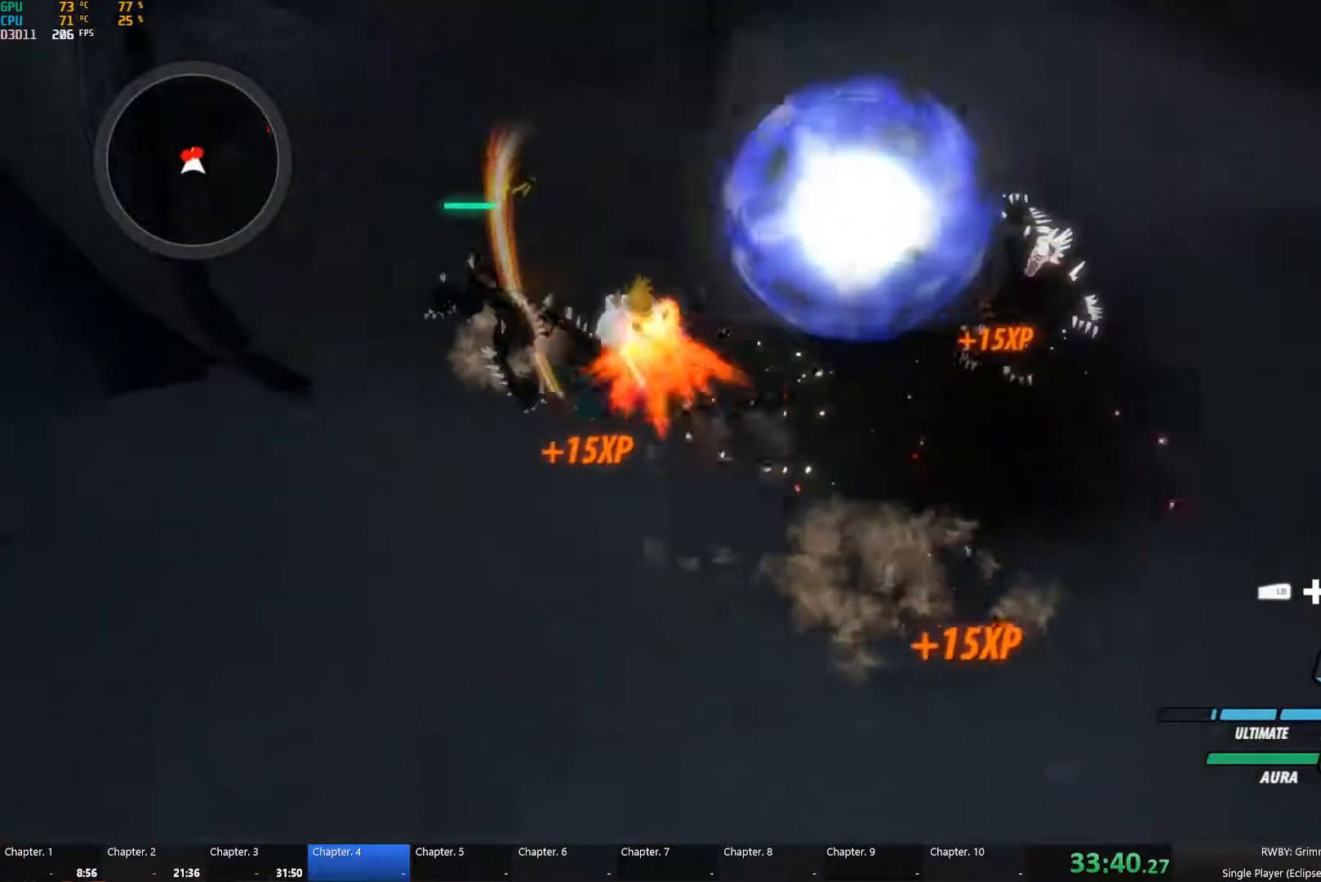
{"buttons": ["Y"], "left_stick": "up-left", "right_stick": "center", "button_events": [[117, "L1", "down"], [167, "Y", "down"], [233, "L1", "up"], [267, "B", "down"], [267, "Y", "up"], [333, "B", "up"], [383, "L1", "down"], [417, "Y", "down"], [500, "L1", "up"]]}
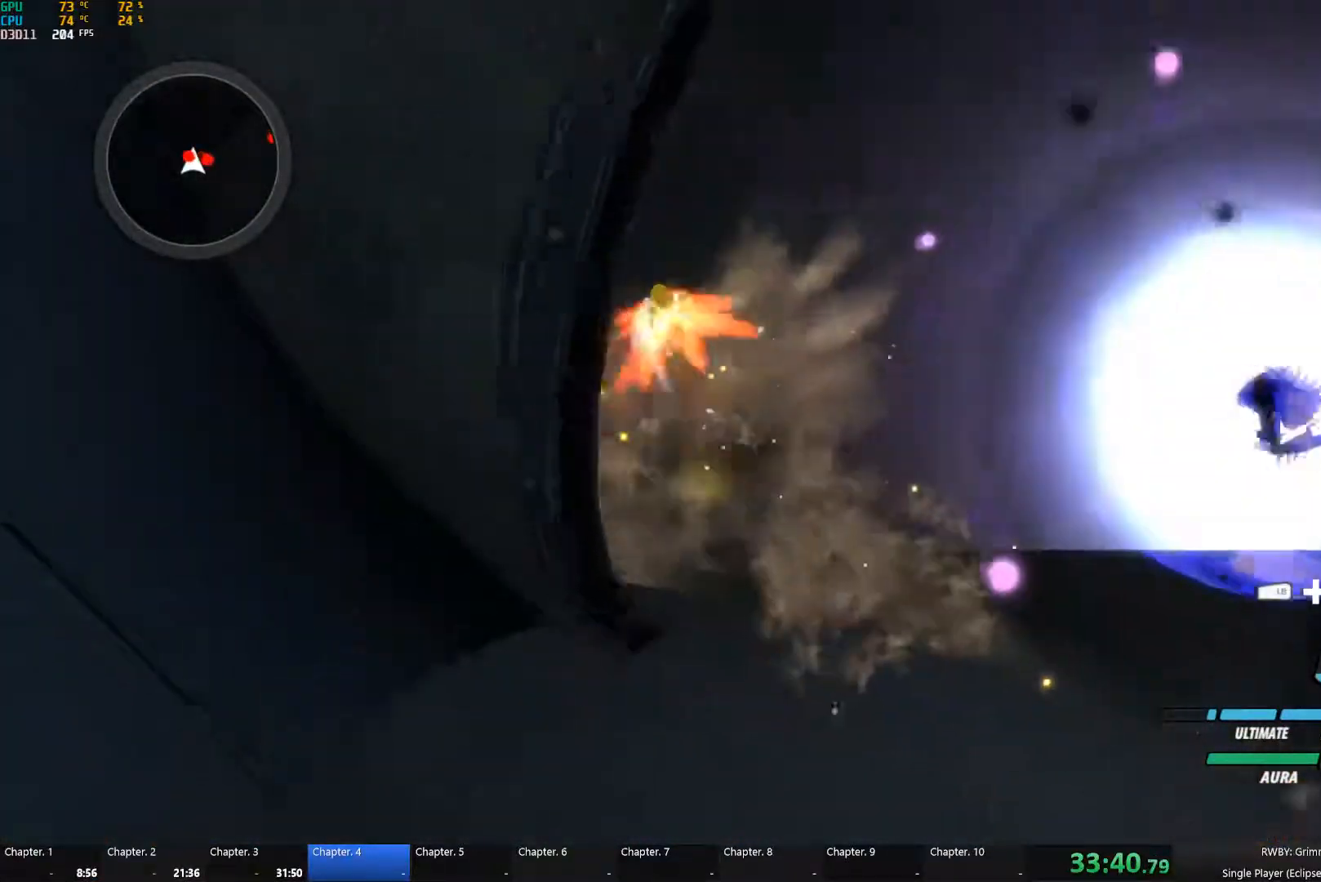
{"buttons": ["L1"], "left_stick": "down-right", "right_stick": "center", "button_events": [[33, "Y", "up"], [133, "R2", "down"], [150, "L1", "down"], [183, "R2", "up"], [200, "Y", "down"], [283, "L1", "up"], [317, "B", "down"], [333, "Y", "up"], [400, "B", "up"], [483, "L1", "down"]]}
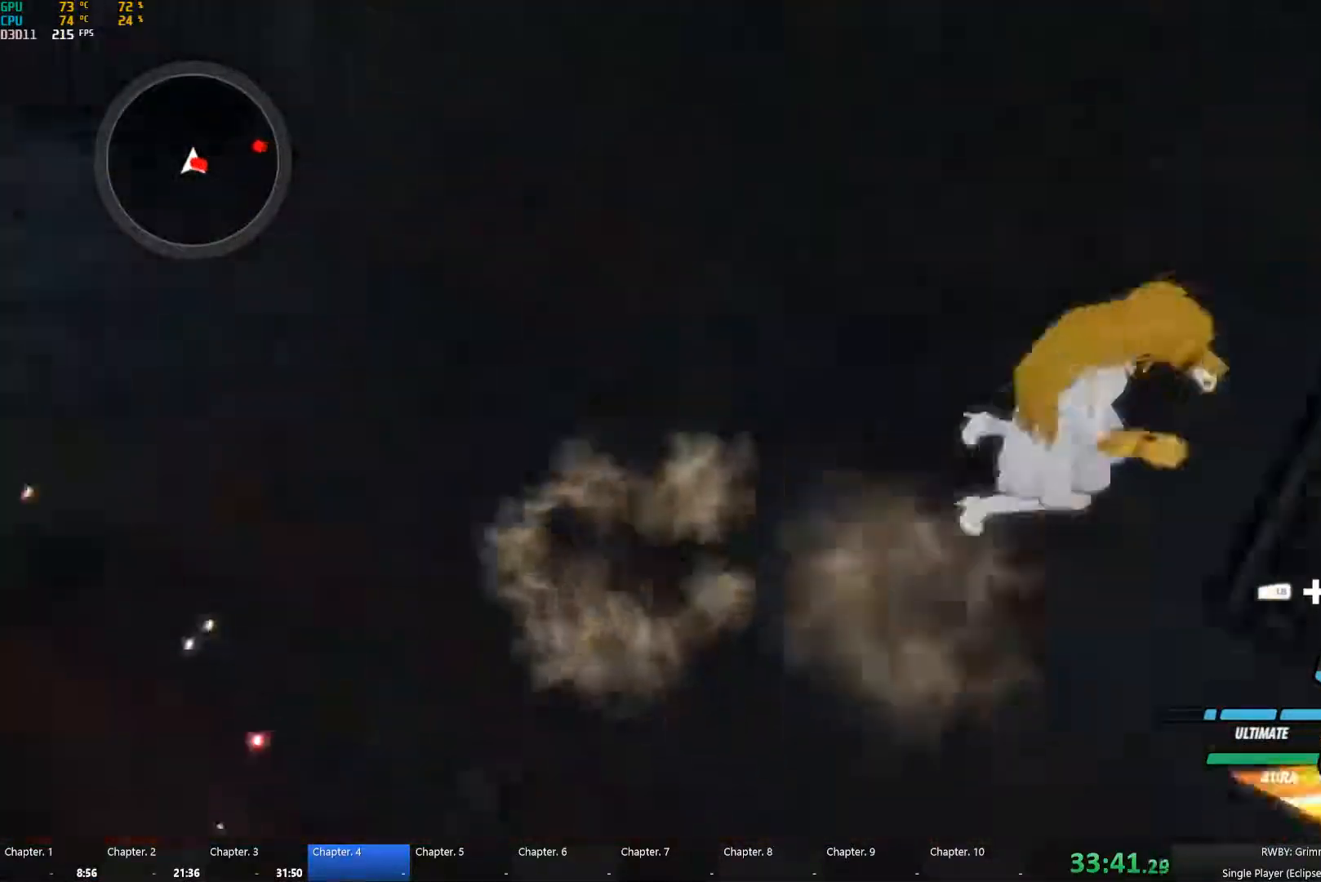
{"buttons": ["B"], "left_stick": "center", "right_stick": "center", "button_events": [[17, "Y", "down"], [100, "L1", "up"], [100, "Y", "up"], [150, "B", "down"], [217, "B", "up"], [283, "A", "down"], [317, "L1", "down"], [333, "A", "up"], [333, "Y", "down"], [433, "L1", "up"], [450, "Y", "up"], [483, "B", "down"]]}